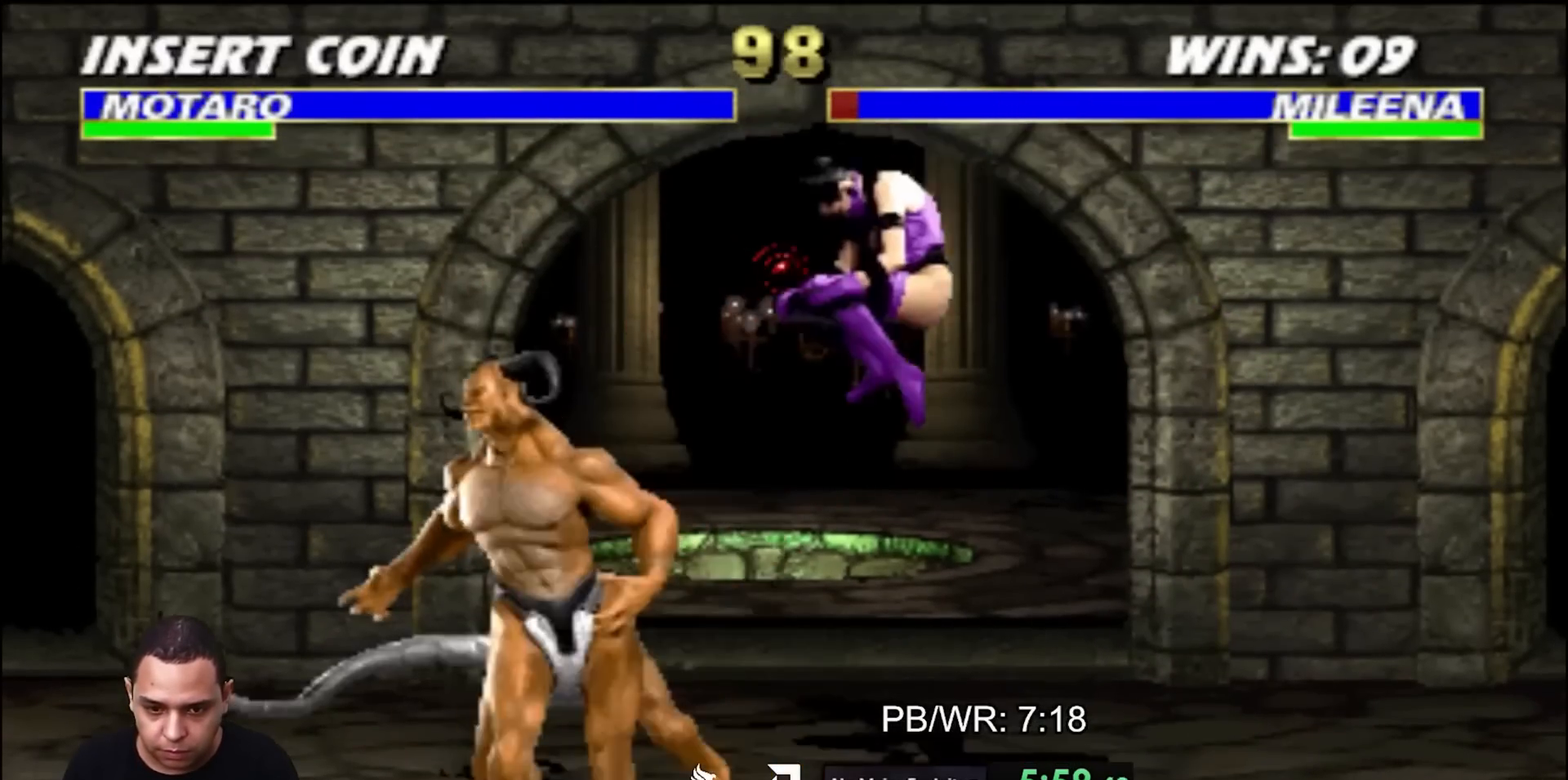
Gameplay with a controller (arcade stick); each line is a JSON object with the inputs held at the frame after it. "events" lists button and stick changes between this image and that frame as [ms after this image, input, new state], when the widget could be followed in between. Not read: L2 L3 R3 other_buttons.
{"buttons": ["CROSS", "CIRCLE", "DPAD_UP"], "events": [[167, "CROSS", "down"], [183, "DPAD_UP", "down"], [217, "CROSS", "up"], [317, "CROSS", "down"], [367, "CROSS", "up"], [433, "CROSS", "down"], [467, "CIRCLE", "down"]]}
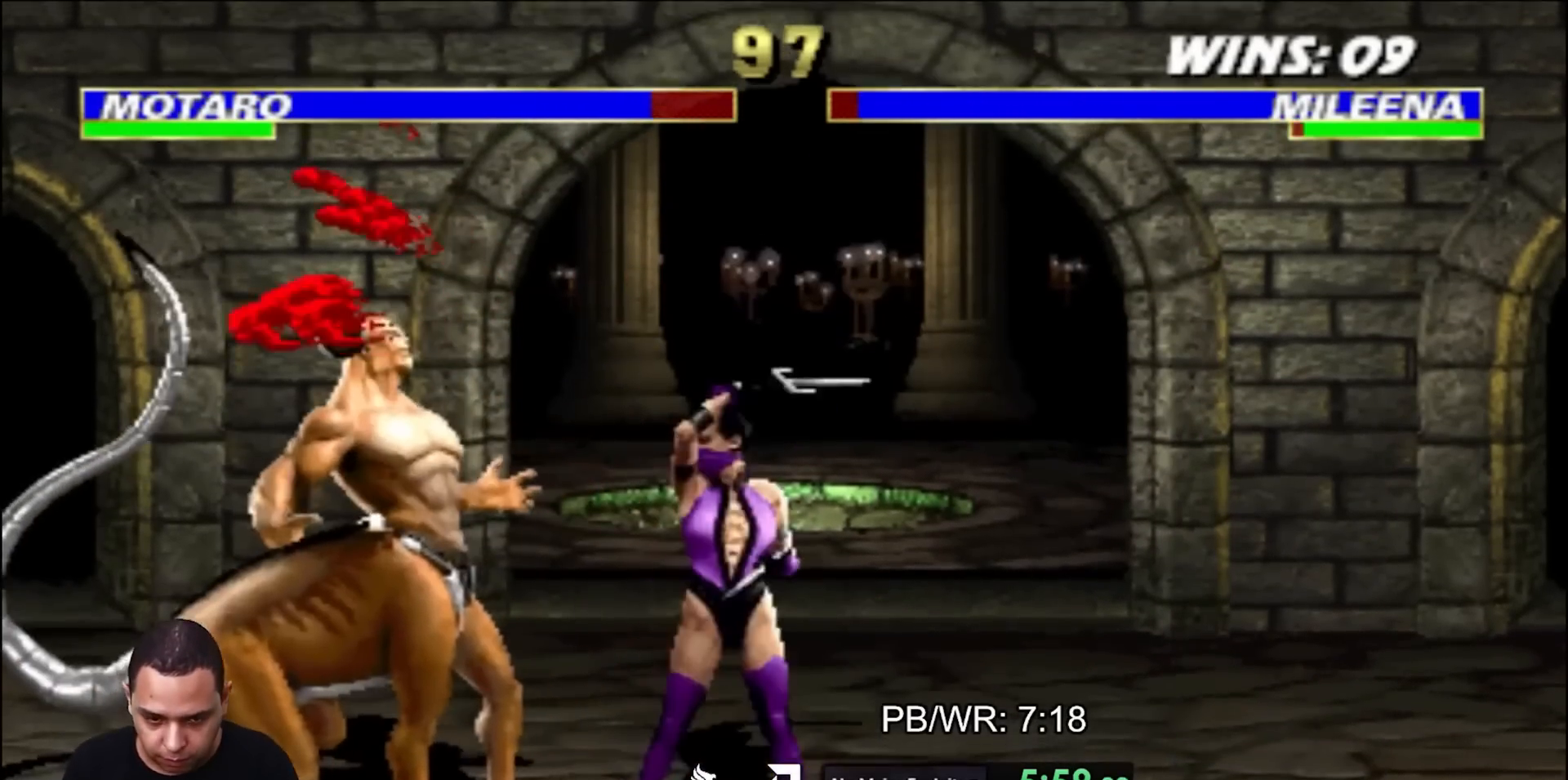
{"buttons": ["DPAD_UP", "DPAD_LEFT"], "events": [[17, "CROSS", "up"], [50, "CIRCLE", "up"], [217, "DPAD_LEFT", "down"]]}
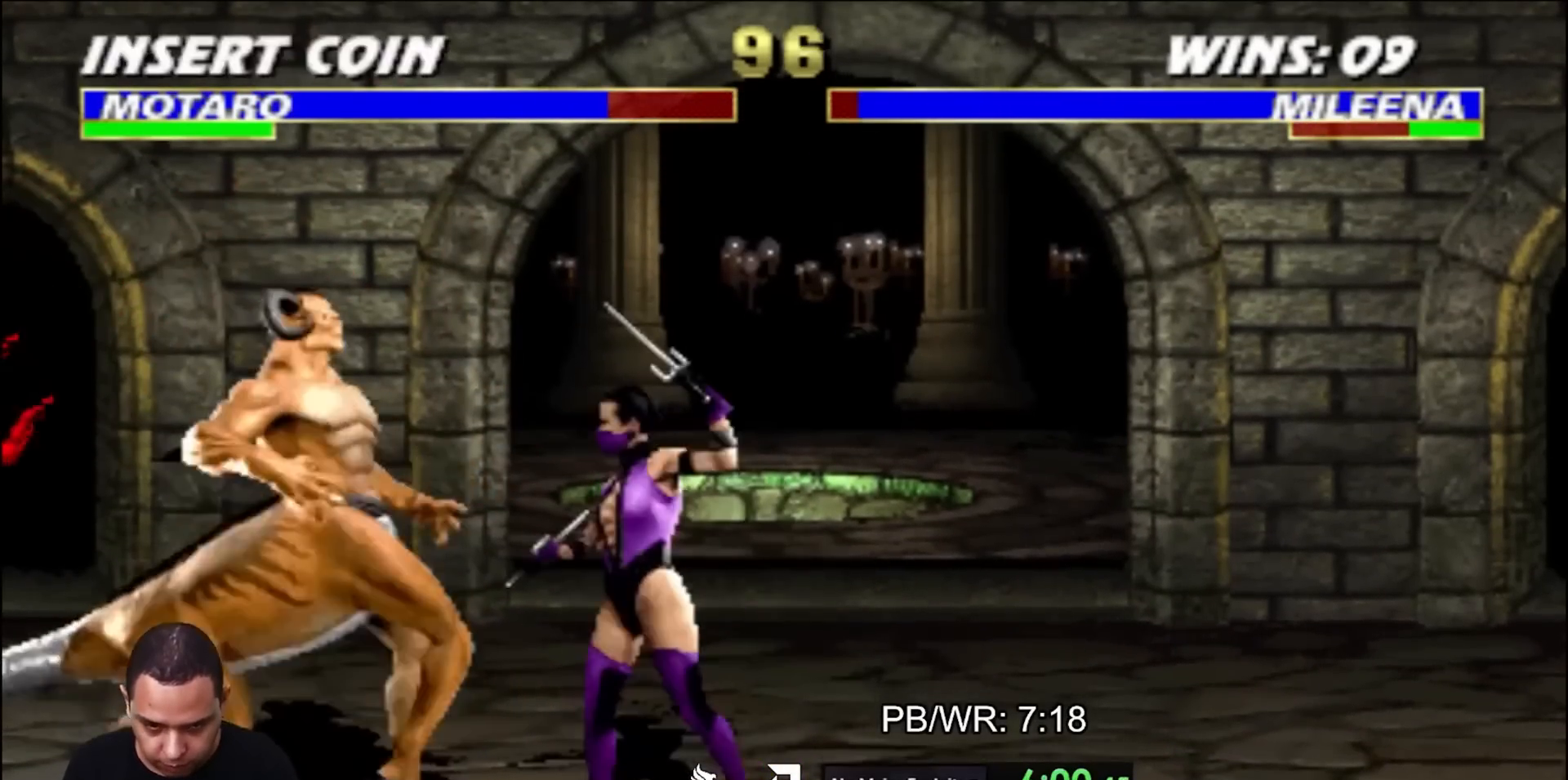
{"buttons": [], "events": [[167, "DPAD_LEFT", "up"], [167, "DPAD_UP", "up"], [333, "CROSS", "down"], [383, "CROSS", "up"]]}
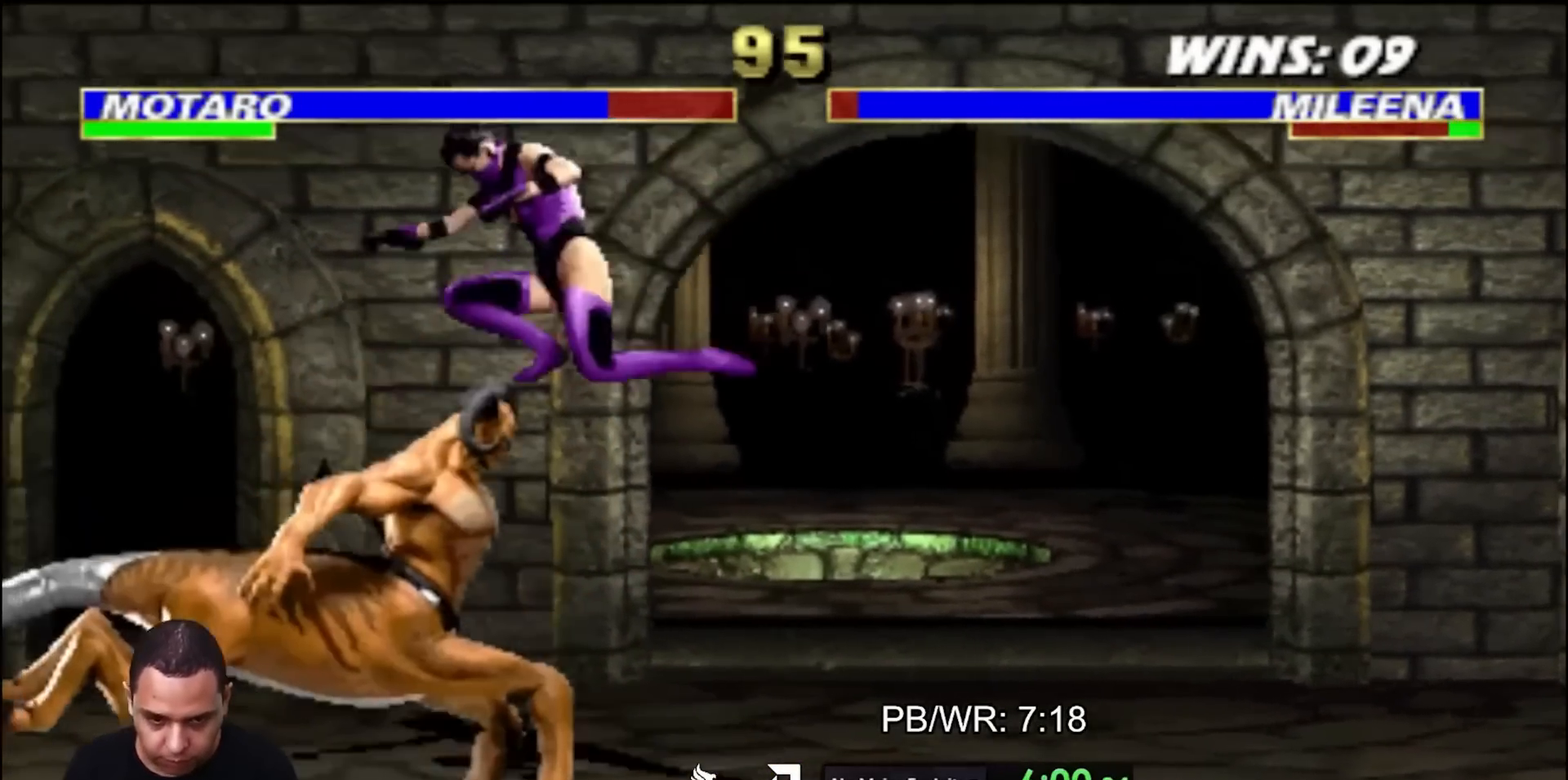
{"buttons": ["CROSS", "CIRCLE", "DPAD_UP"], "events": [[150, "DPAD_UP", "down"], [200, "CROSS", "down"], [250, "CROSS", "up"], [350, "CROSS", "down"], [400, "CROSS", "up"], [450, "CROSS", "down"], [483, "CIRCLE", "down"]]}
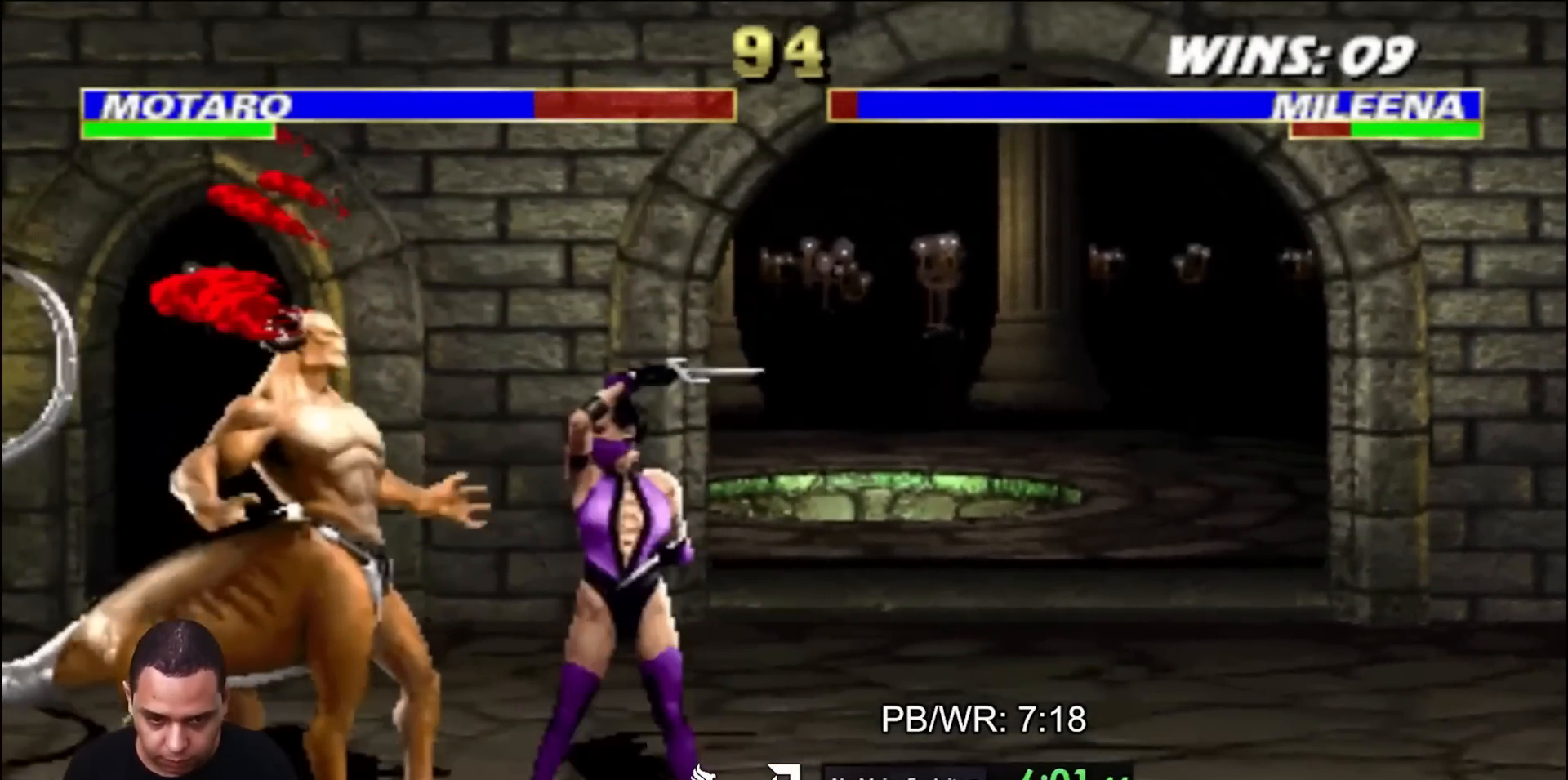
{"buttons": ["DPAD_UP", "DPAD_LEFT"], "events": [[17, "CROSS", "up"], [50, "CIRCLE", "up"], [267, "DPAD_LEFT", "down"]]}
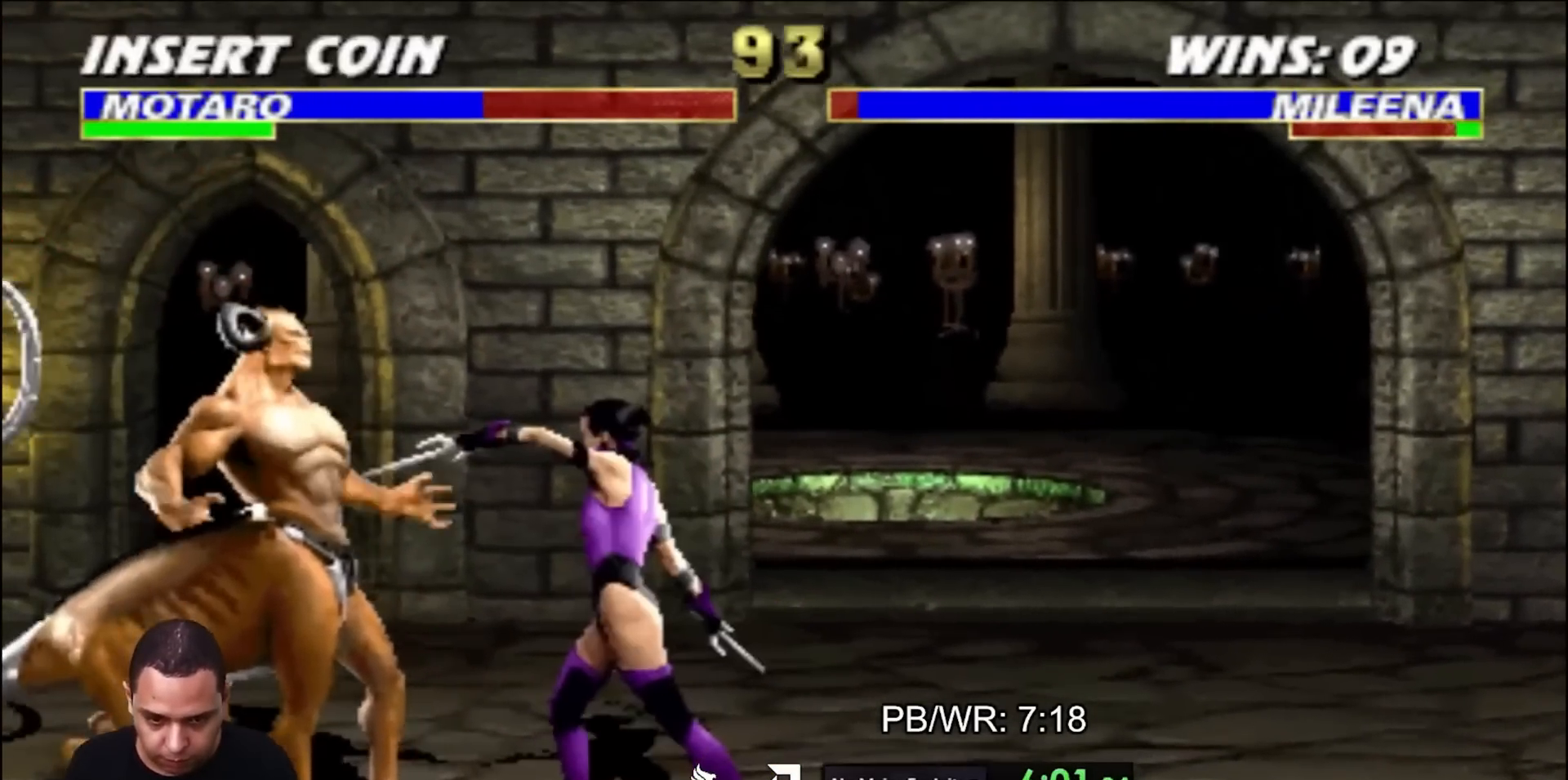
{"buttons": [], "events": [[183, "DPAD_LEFT", "up"], [183, "DPAD_UP", "up"], [383, "CROSS", "down"], [433, "CROSS", "up"]]}
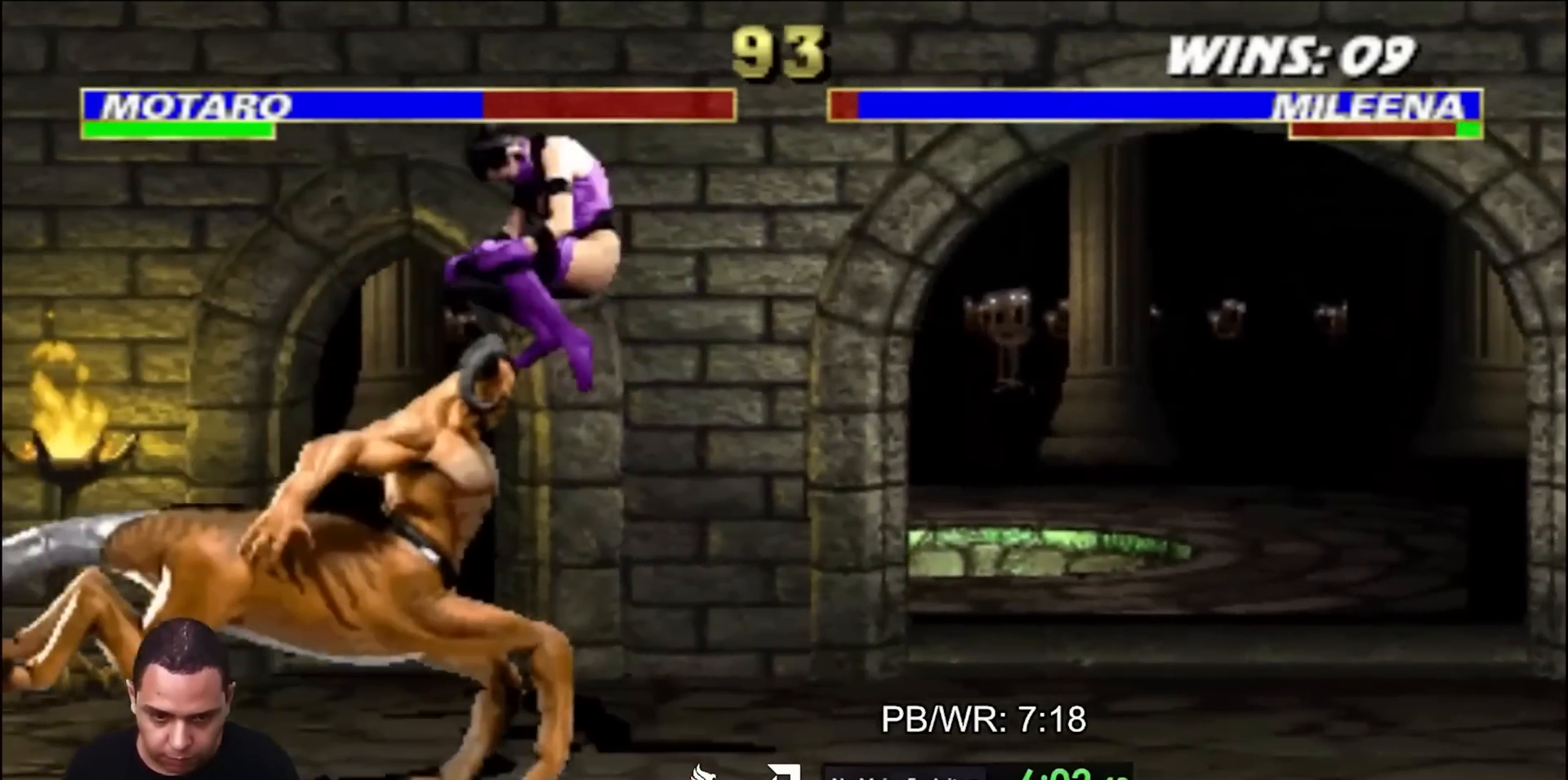
{"buttons": ["CROSS", "CIRCLE", "DPAD_UP"], "events": [[33, "DPAD_UP", "down"], [200, "CROSS", "down"], [267, "CROSS", "up"], [367, "CROSS", "down"], [400, "CROSS", "up"], [467, "CROSS", "down"], [500, "CIRCLE", "down"]]}
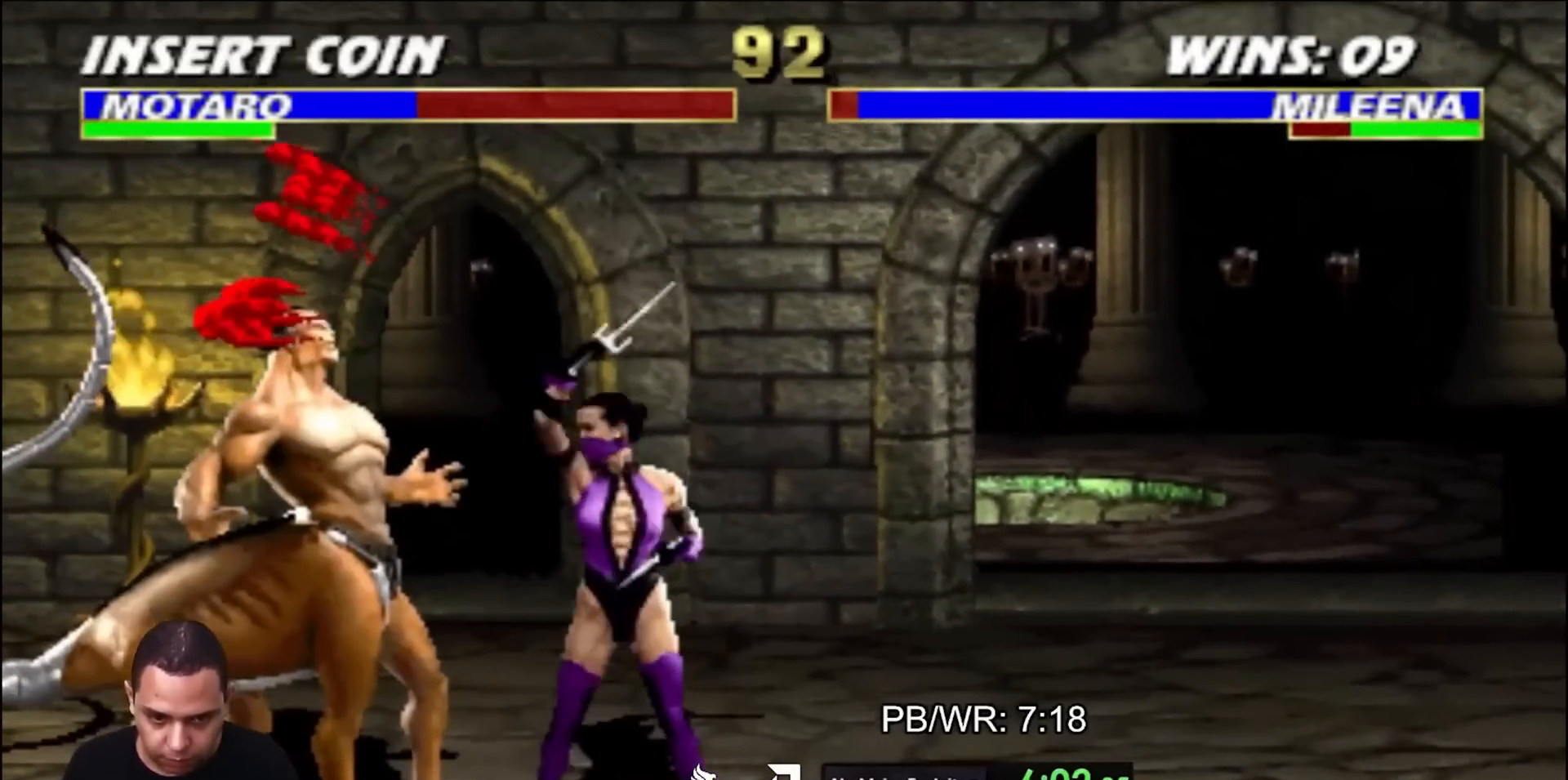
{"buttons": ["DPAD_UP", "DPAD_LEFT"], "events": [[33, "CROSS", "up"], [67, "CIRCLE", "up"], [117, "DPAD_LEFT", "down"]]}
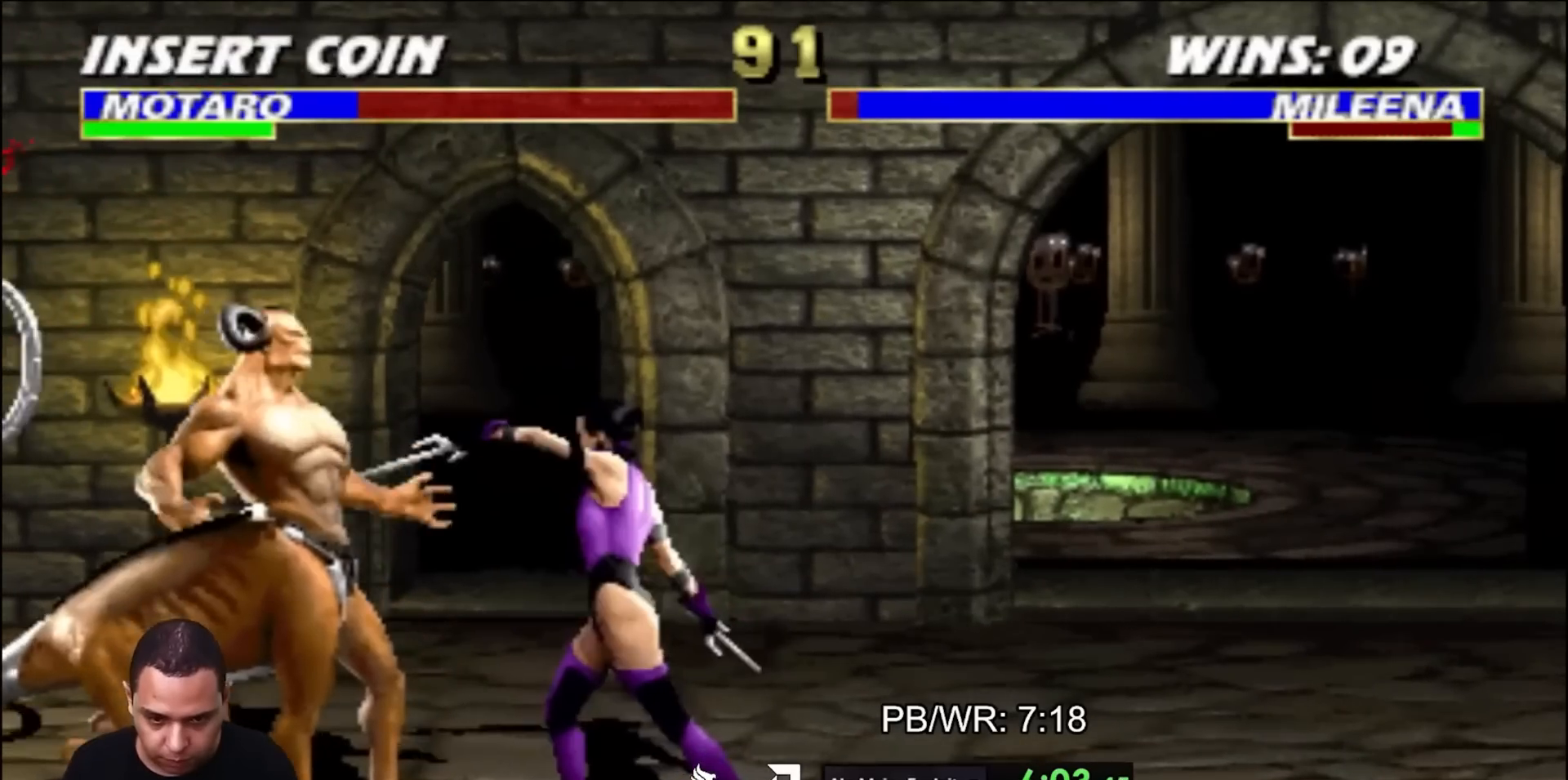
{"buttons": [], "events": [[217, "DPAD_LEFT", "up"], [217, "DPAD_UP", "up"], [450, "CROSS", "down"], [500, "CROSS", "up"]]}
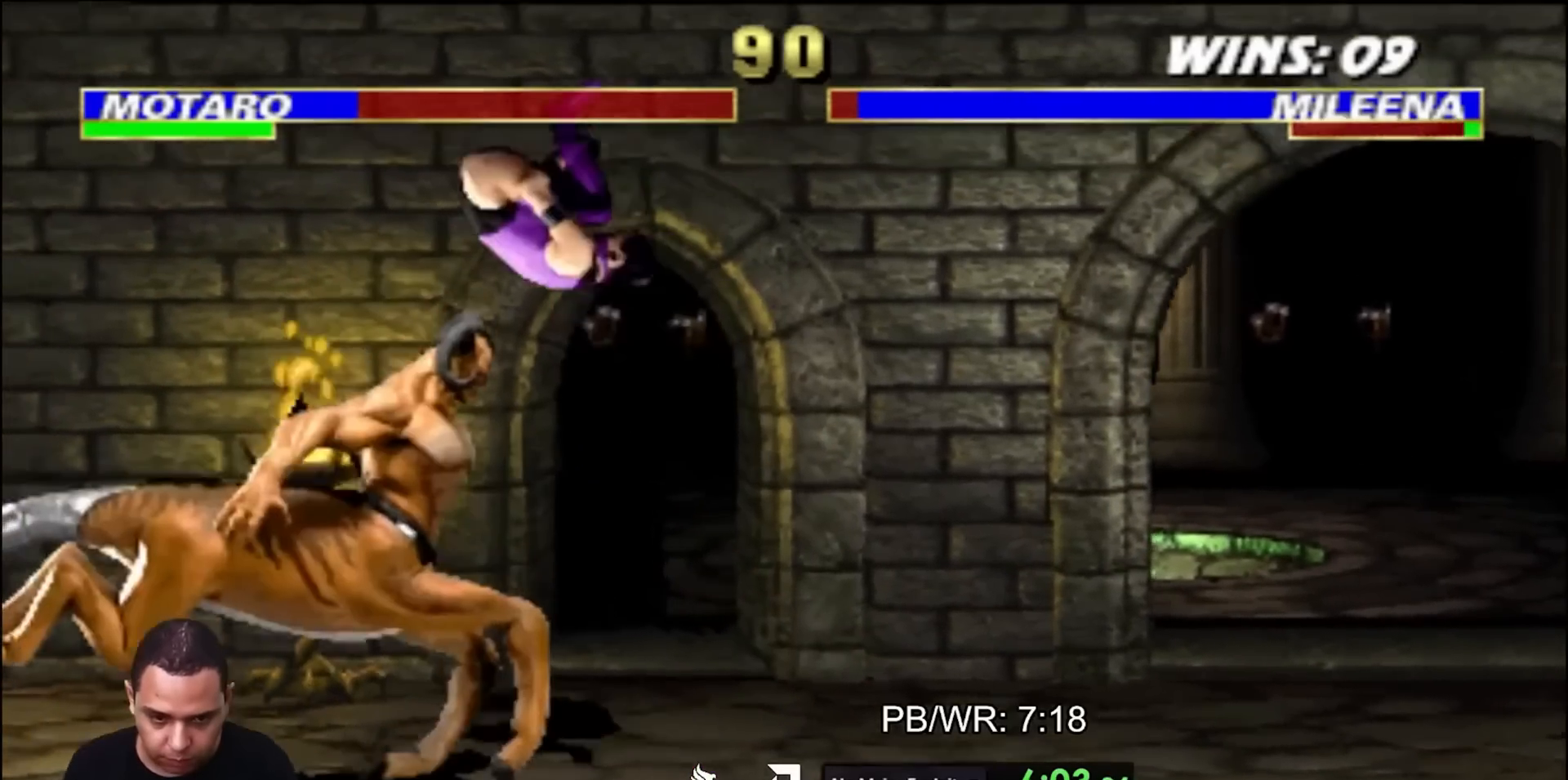
{"buttons": ["CROSS", "CIRCLE", "DPAD_UP"], "events": [[100, "DPAD_UP", "down"], [233, "CROSS", "down"], [283, "CROSS", "up"], [383, "CROSS", "down"], [417, "CROSS", "up"], [483, "CROSS", "down"], [500, "CIRCLE", "down"]]}
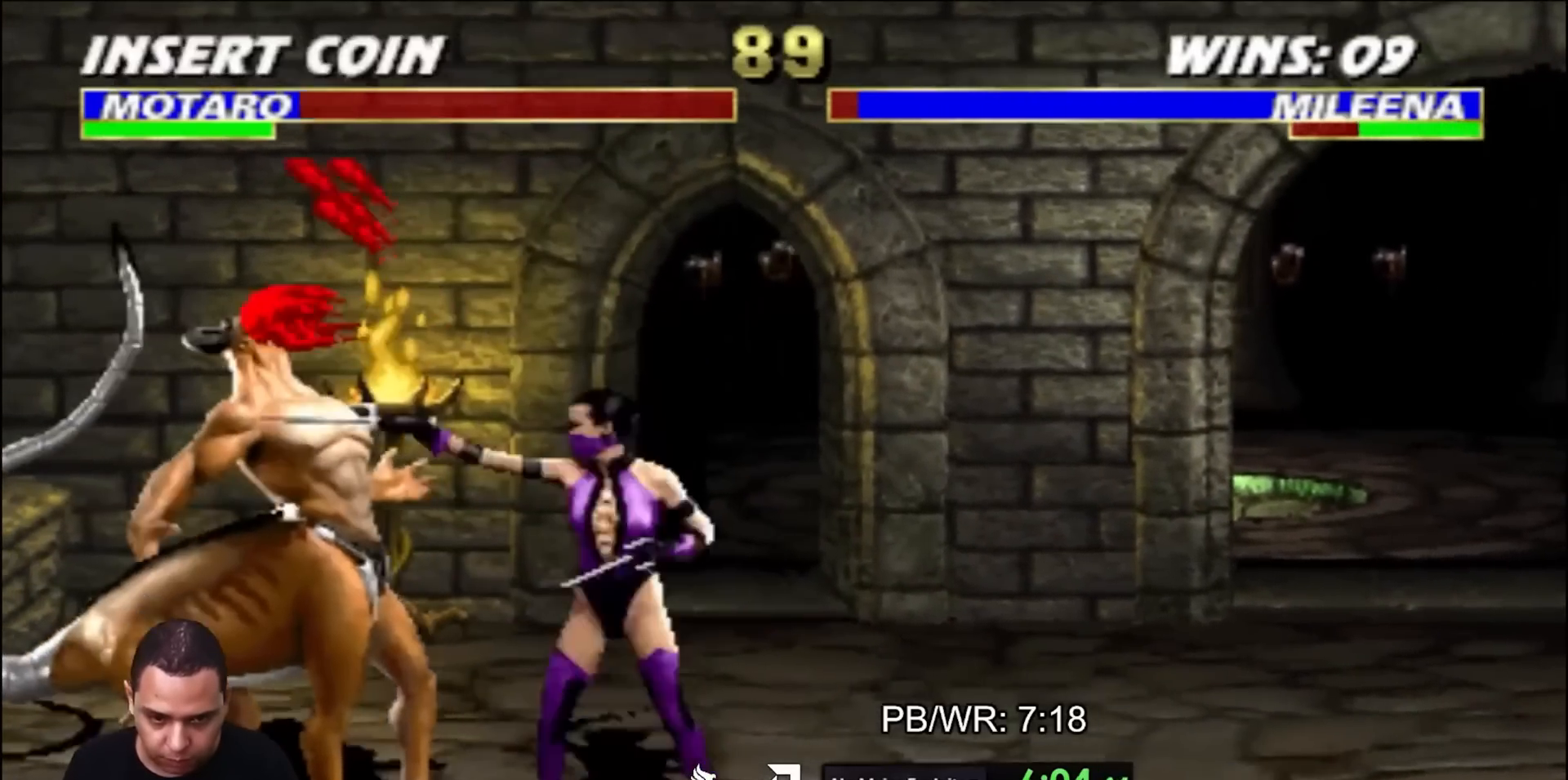
{"buttons": ["DPAD_UP", "DPAD_LEFT"], "events": [[67, "CROSS", "up"], [67, "DPAD_LEFT", "down"], [83, "CIRCLE", "up"]]}
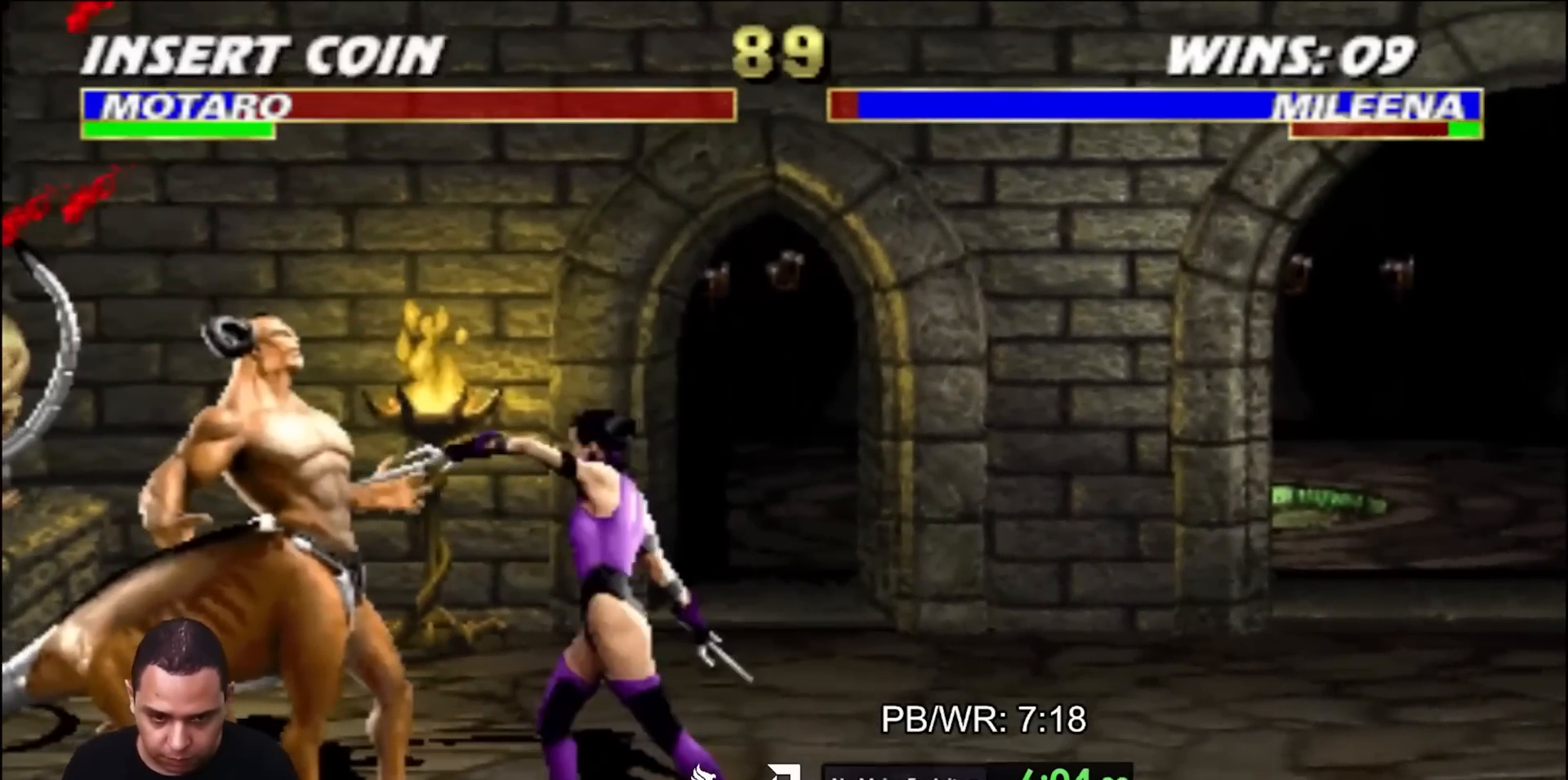
{"buttons": [], "events": [[217, "DPAD_LEFT", "up"], [233, "DPAD_UP", "up"], [450, "CROSS", "down"], [500, "CROSS", "up"]]}
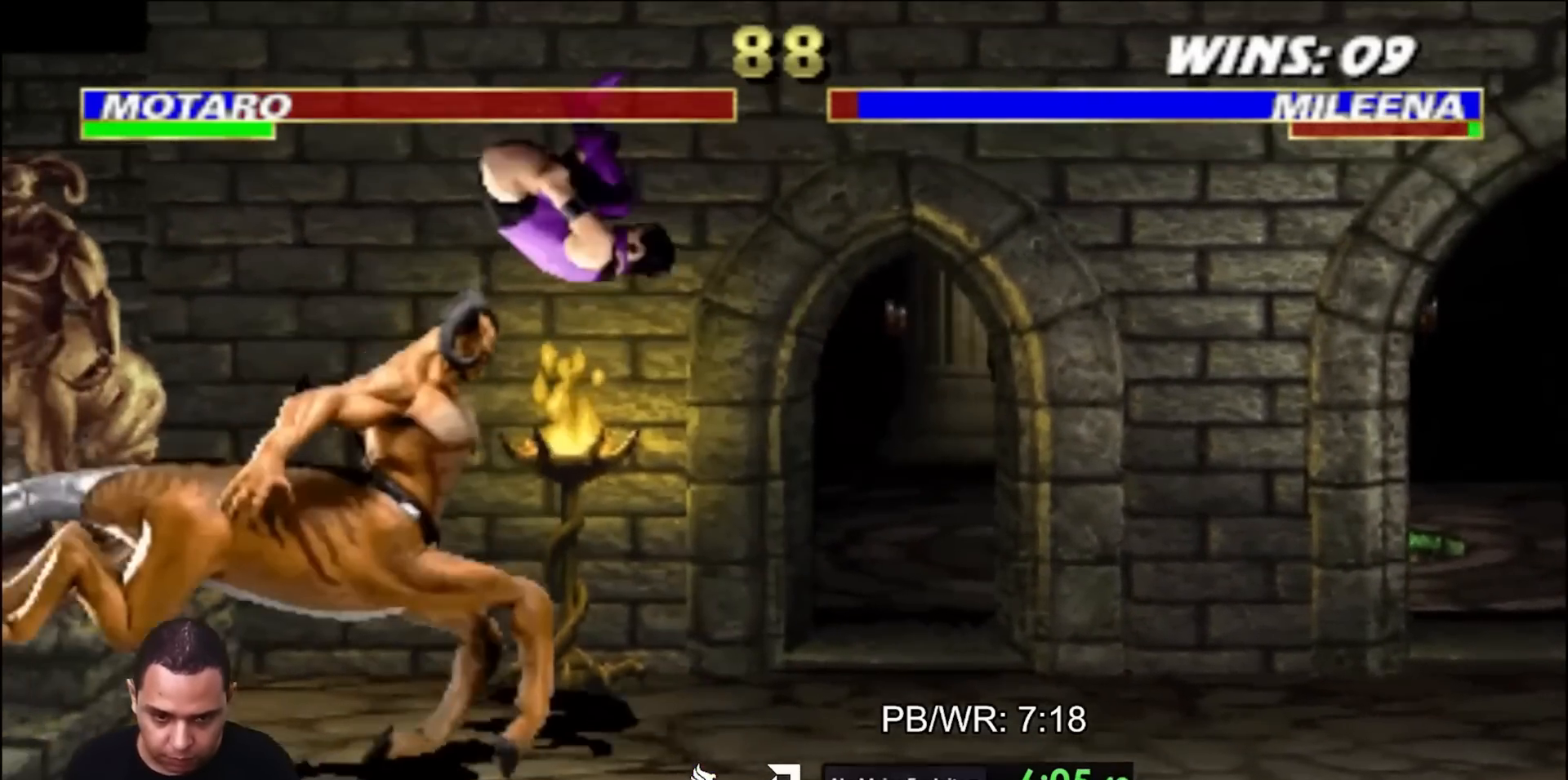
{"buttons": ["DPAD_UP"], "events": [[100, "DPAD_UP", "down"], [250, "CROSS", "down"], [333, "CROSS", "up"], [417, "CROSS", "down"], [467, "CROSS", "up"]]}
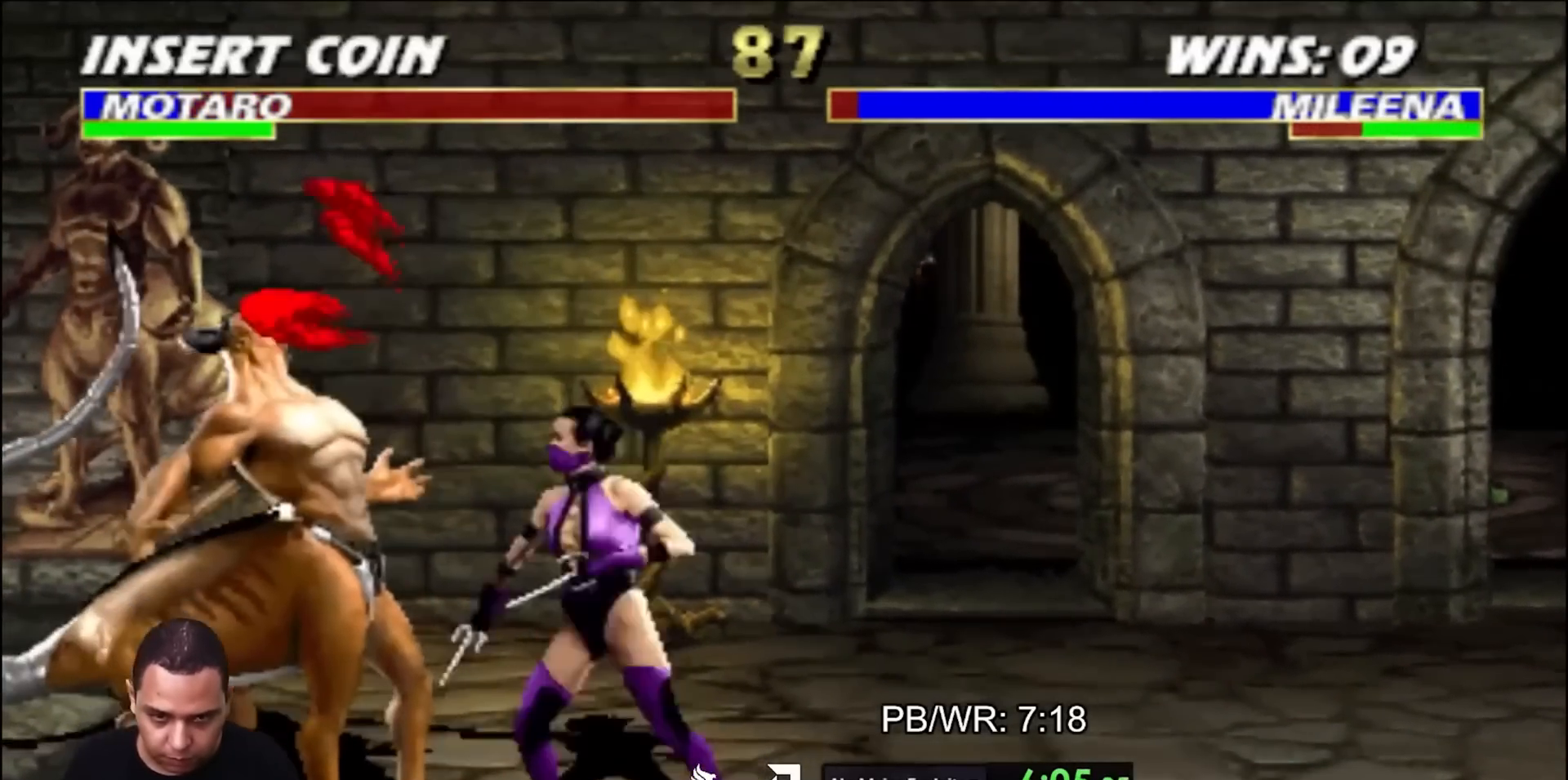
{"buttons": ["DPAD_UP", "DPAD_LEFT"], "events": [[33, "CROSS", "down"], [67, "CIRCLE", "down"], [83, "DPAD_LEFT", "down"], [117, "CROSS", "up"], [150, "CIRCLE", "up"]]}
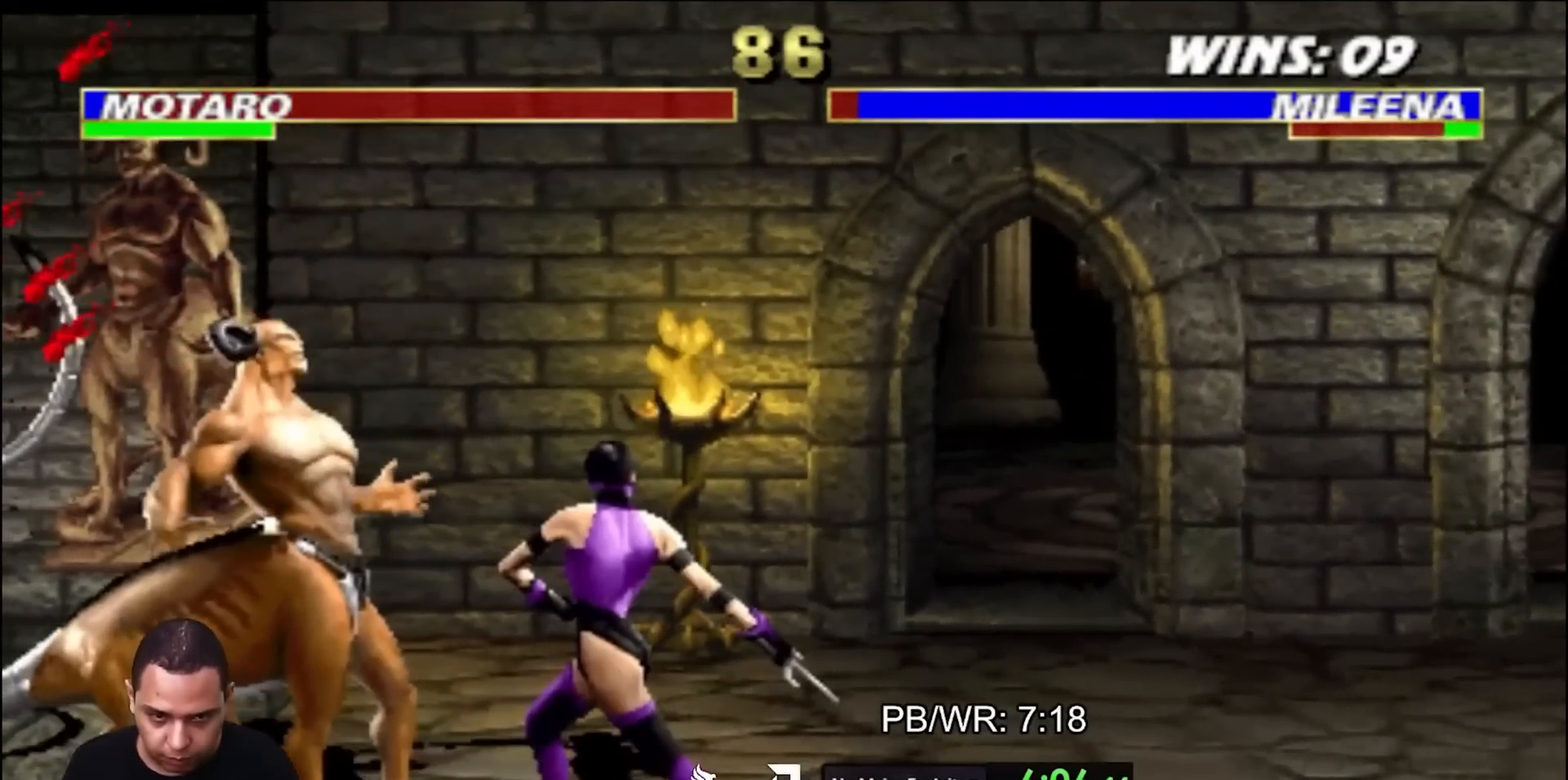
{"buttons": [], "events": [[217, "DPAD_LEFT", "up"], [217, "DPAD_UP", "up"], [400, "TRIANGLE", "down"], [450, "TRIANGLE", "up"]]}
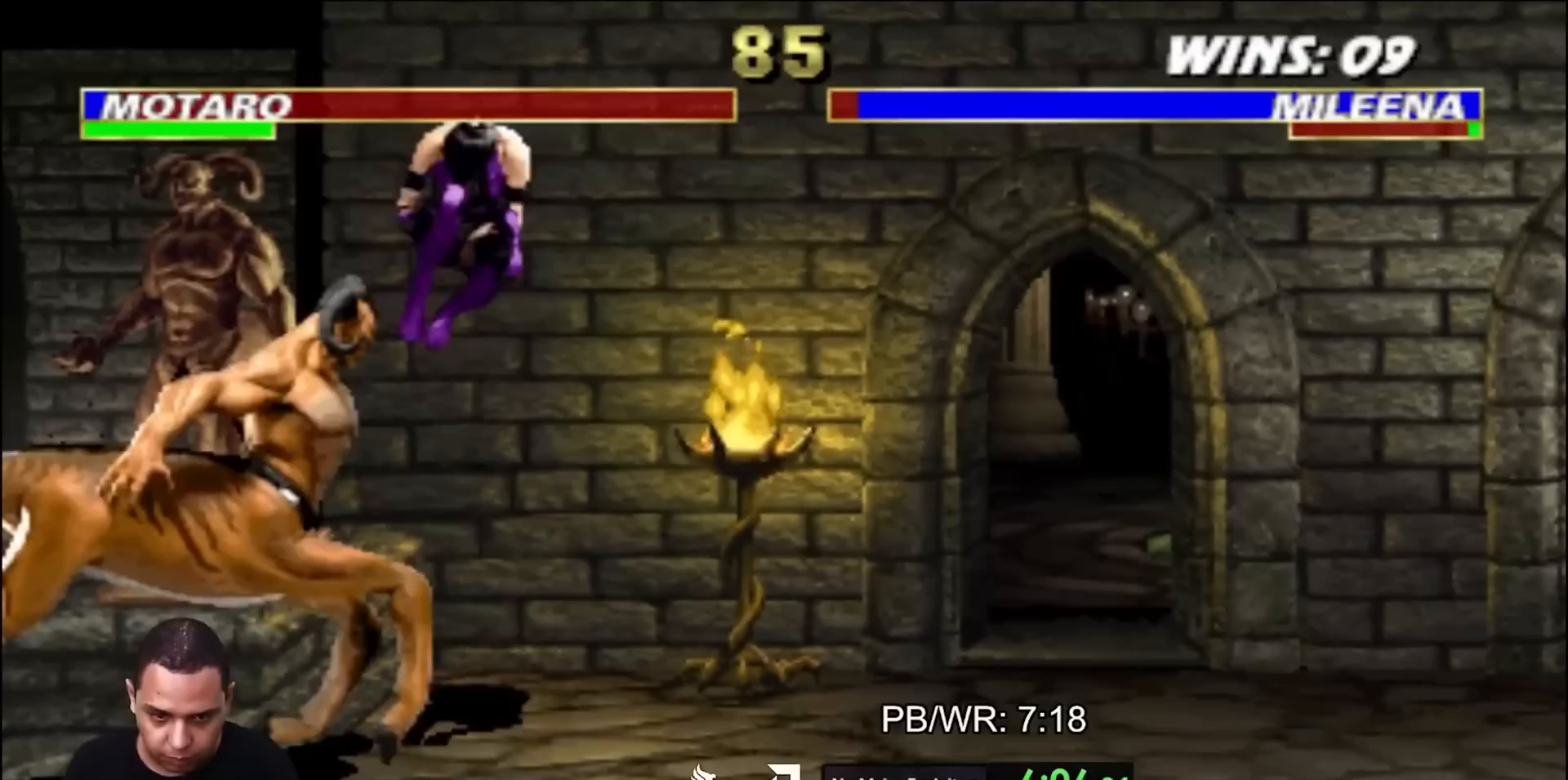
{"buttons": [], "events": []}
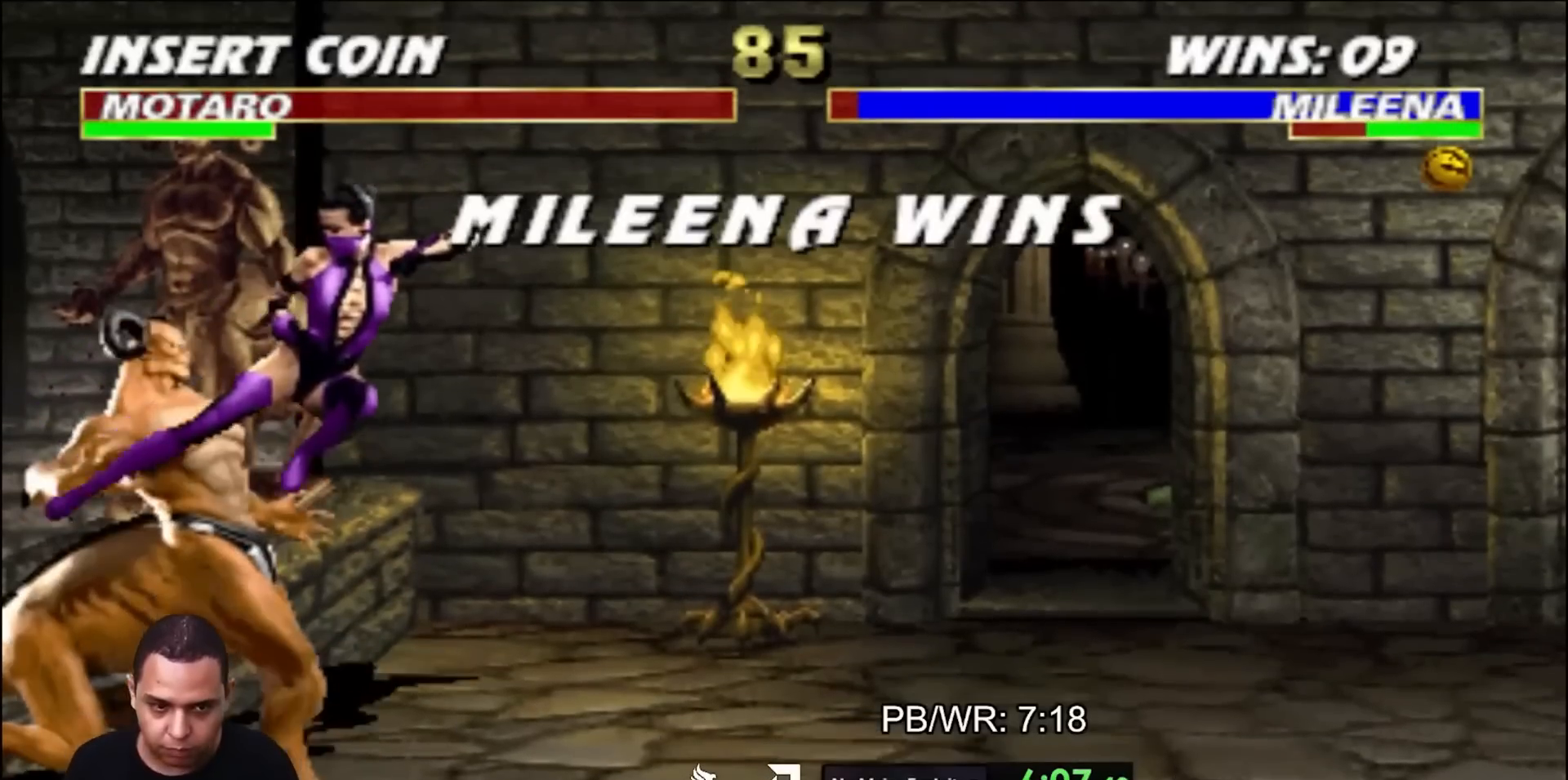
{"buttons": [], "events": []}
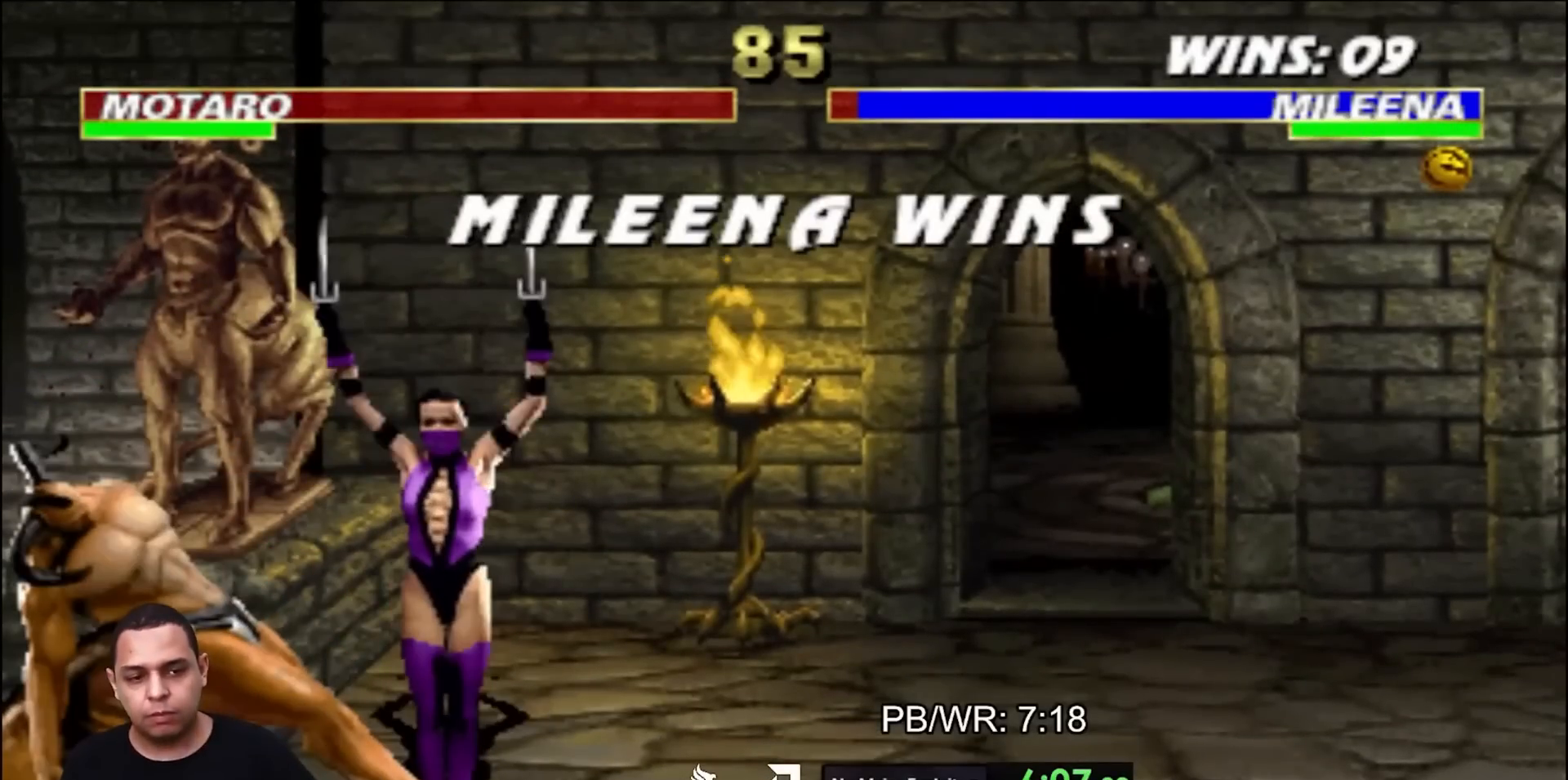
{"buttons": [], "events": []}
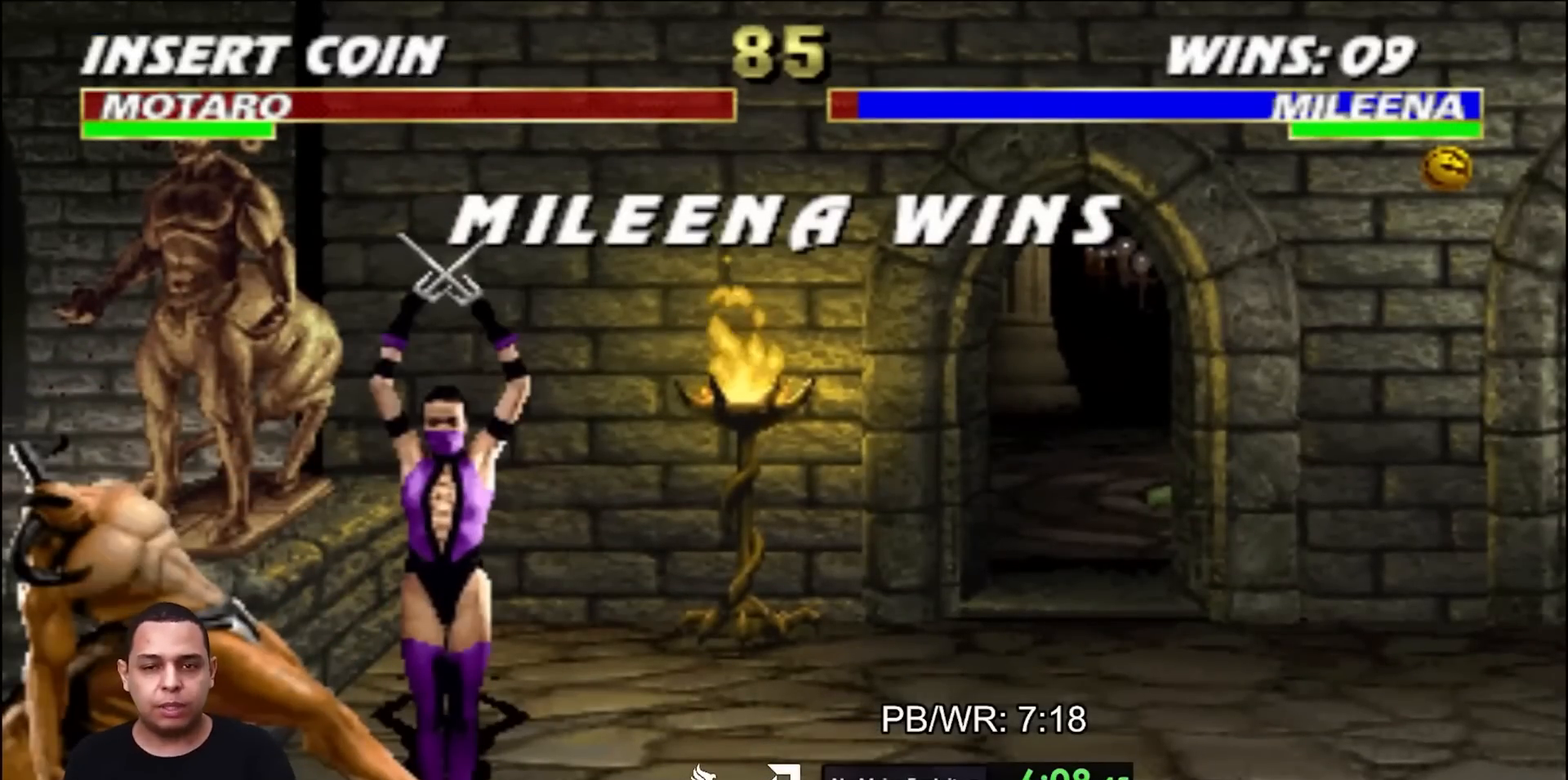
{"buttons": [], "events": []}
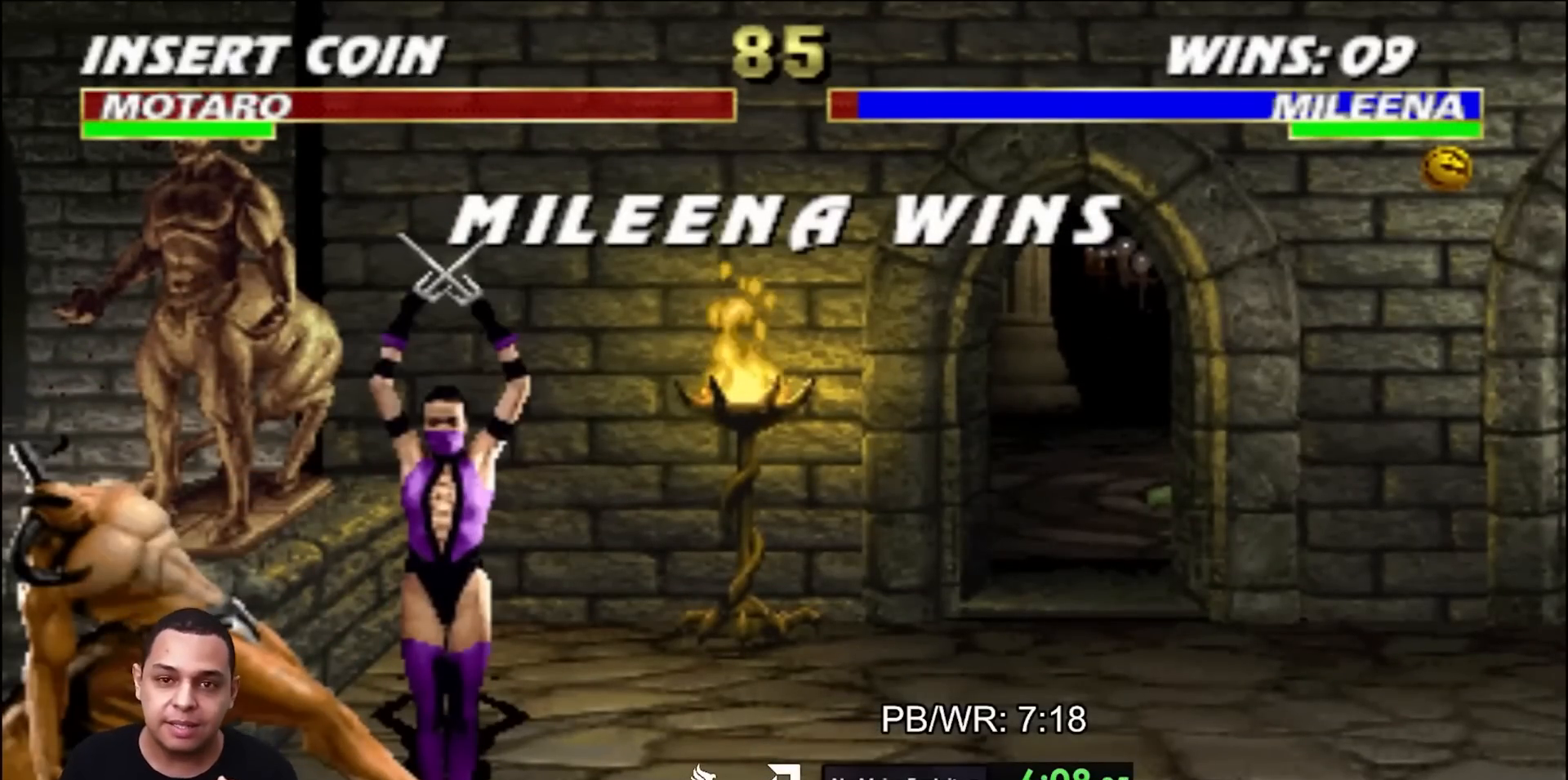
{"buttons": [], "events": []}
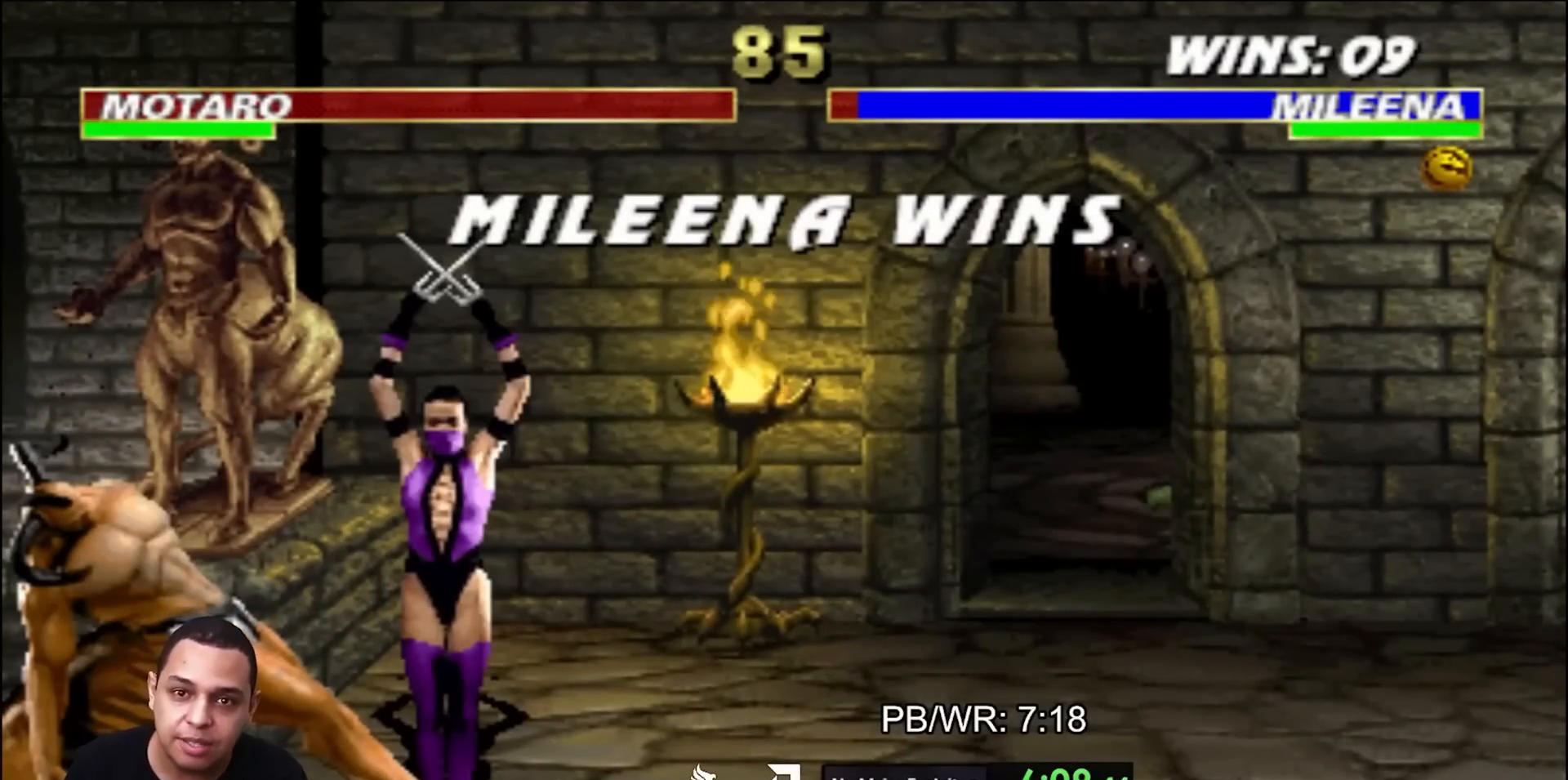
{"buttons": [], "events": []}
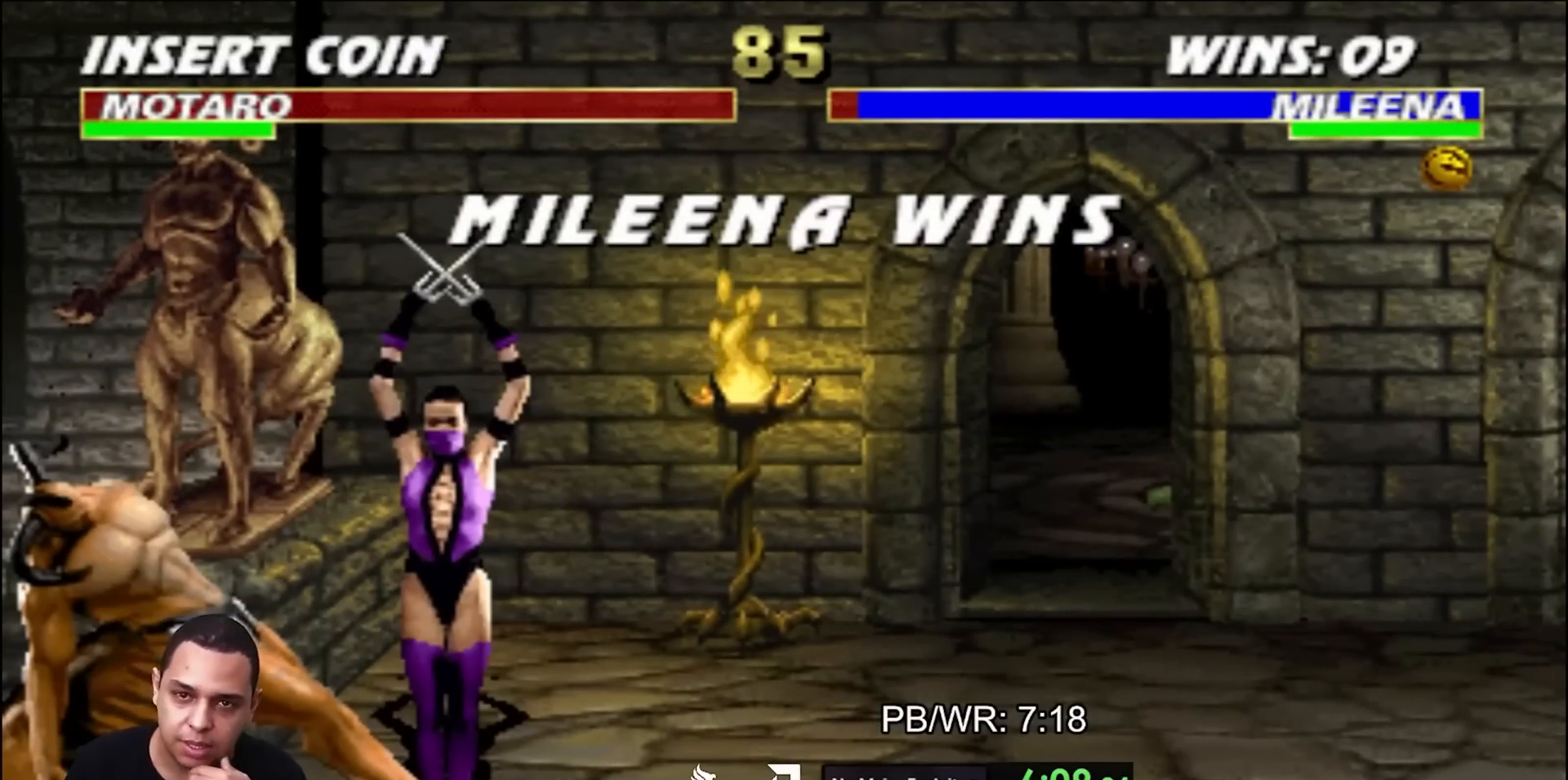
{"buttons": [], "events": []}
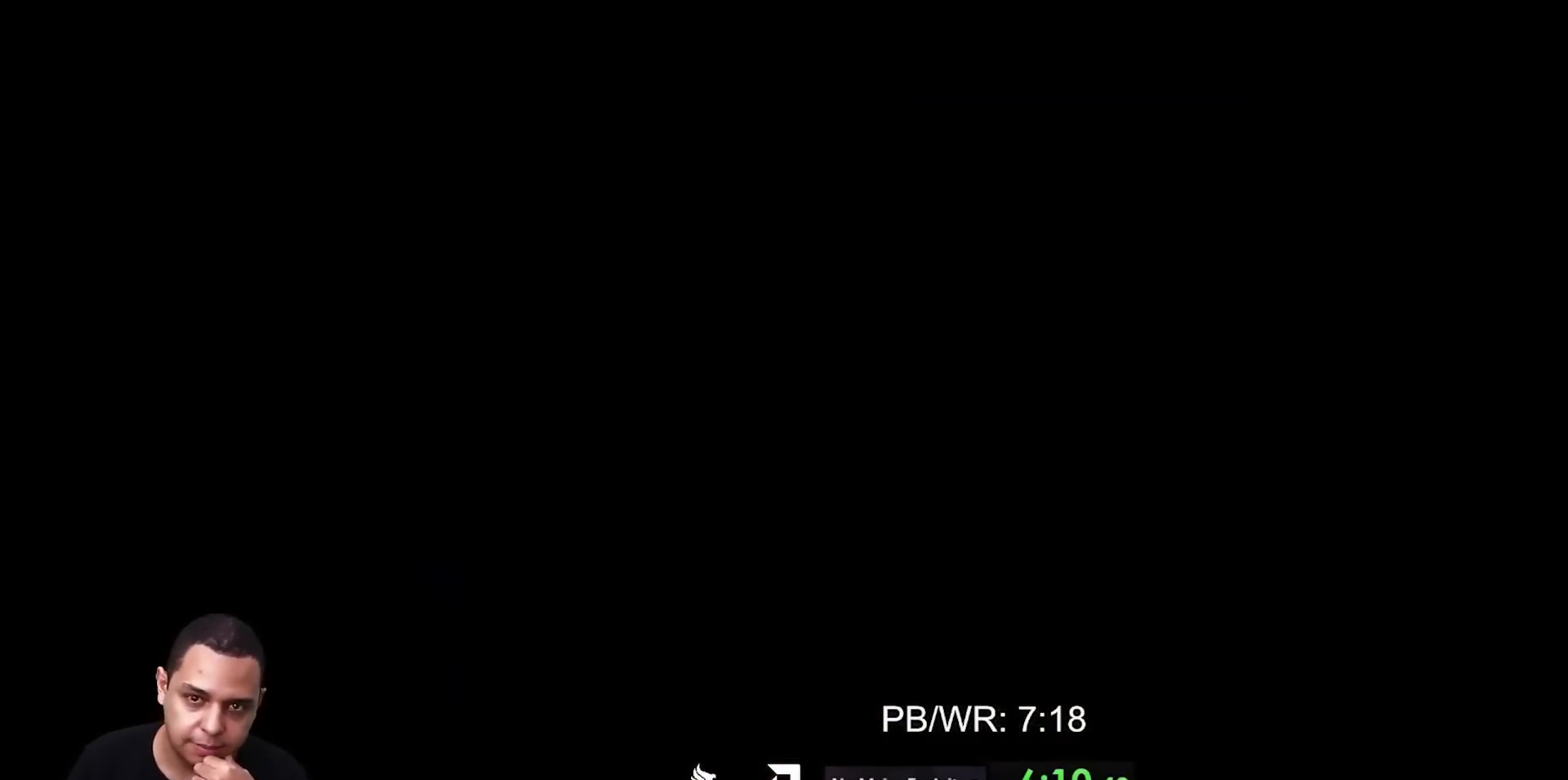
{"buttons": [], "events": []}
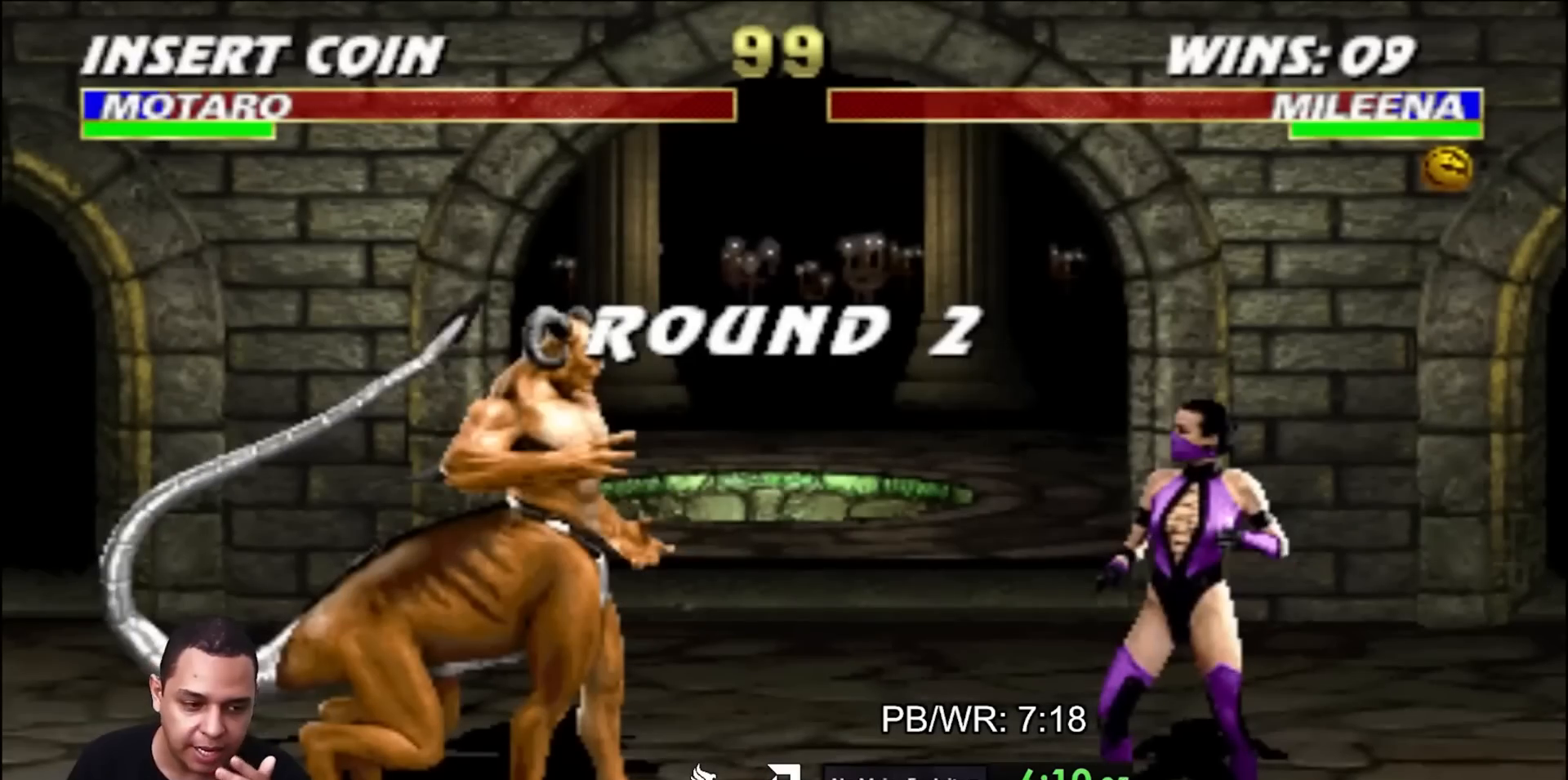
{"buttons": ["R1"], "events": [[467, "R1", "down"]]}
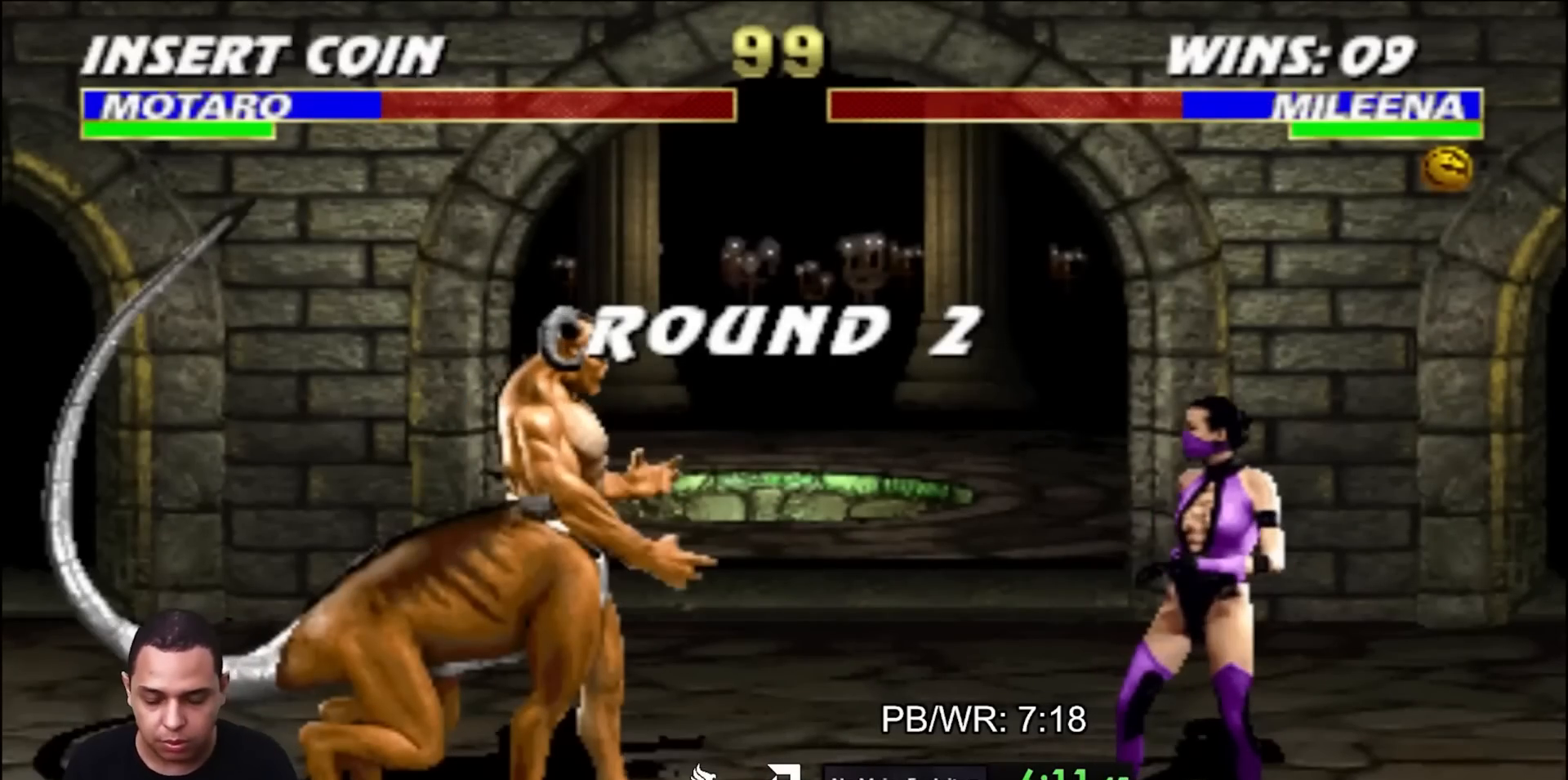
{"buttons": ["R1"], "events": []}
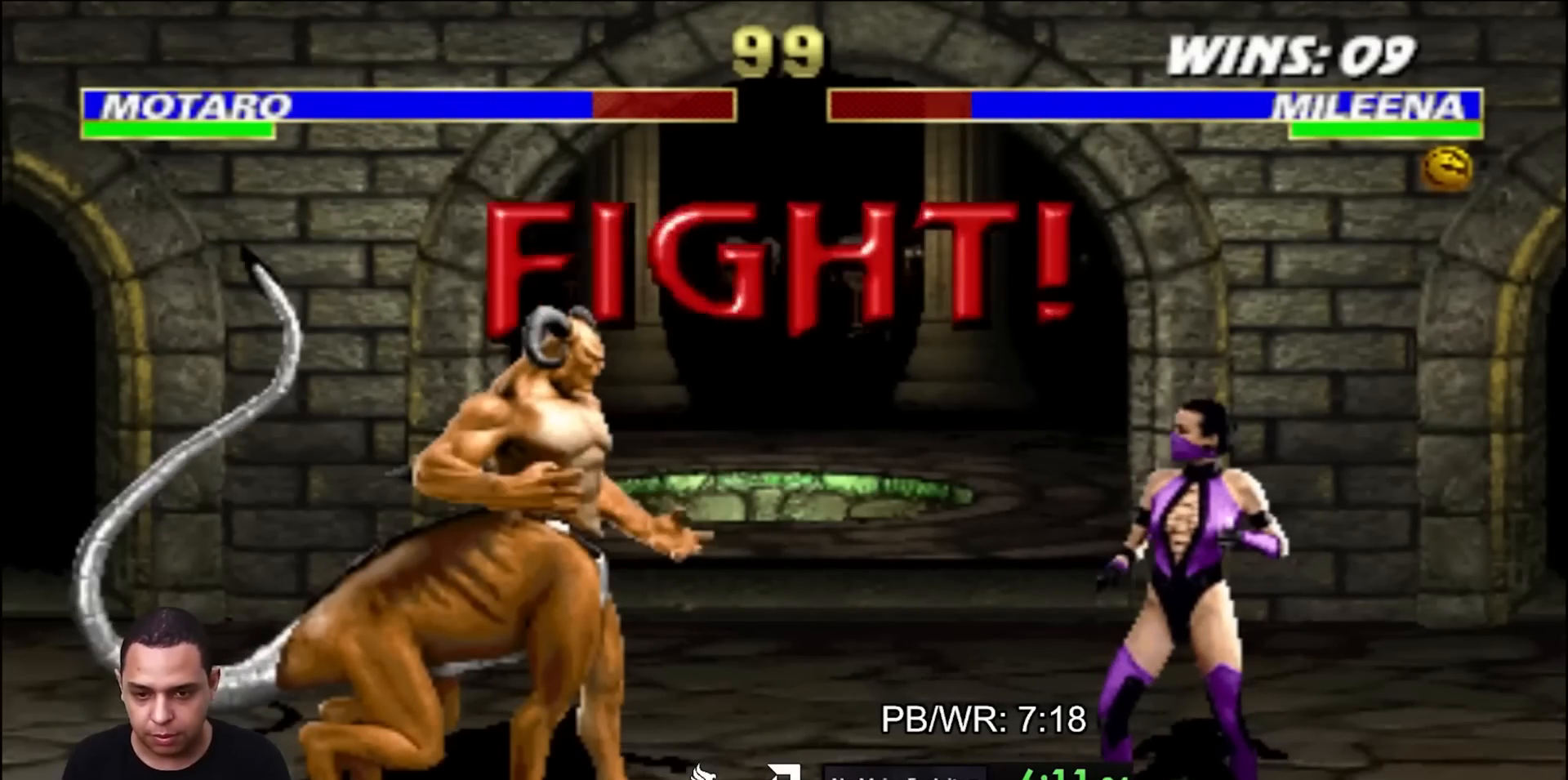
{"buttons": ["R1"], "events": []}
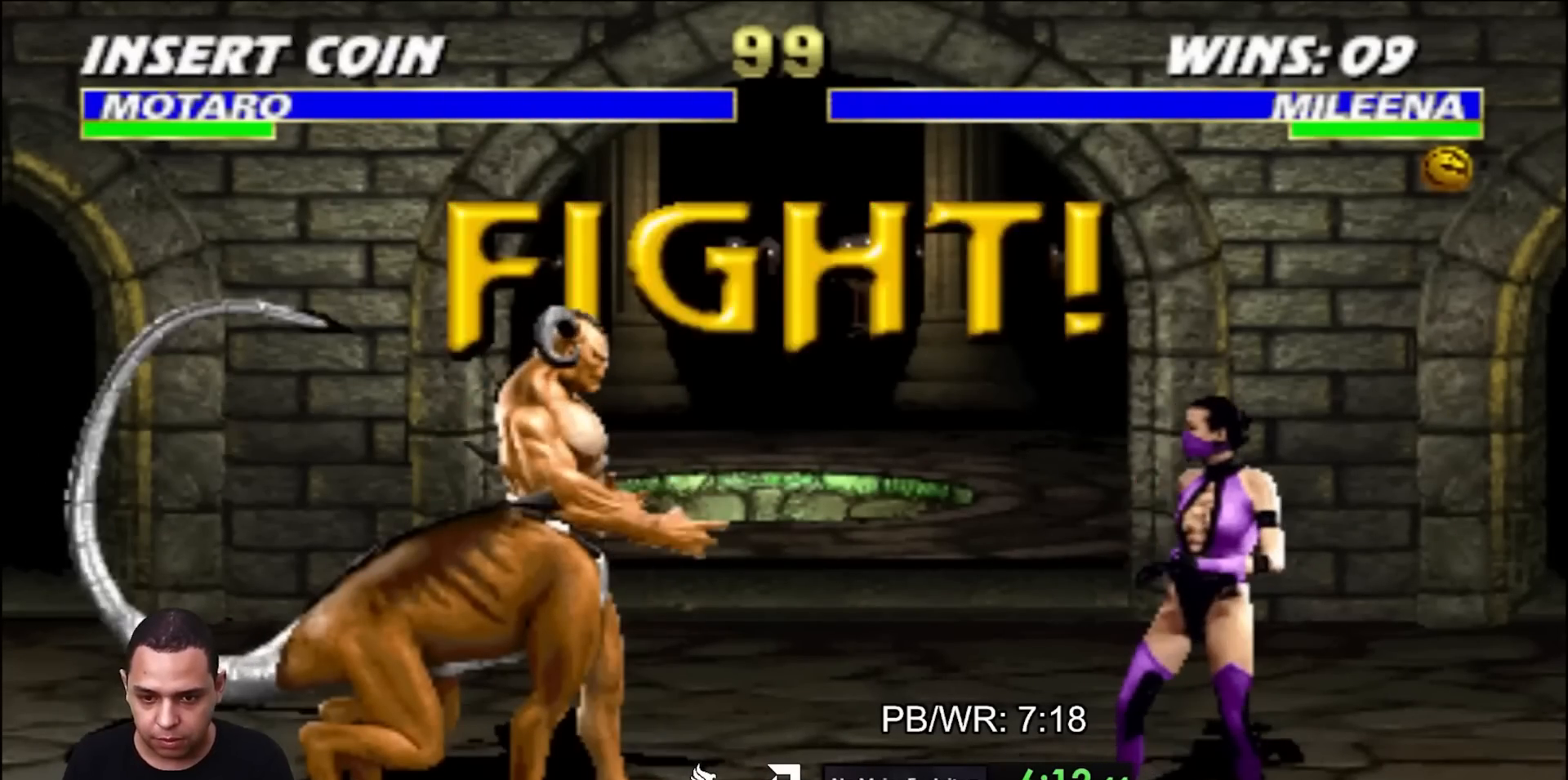
{"buttons": ["DPAD_UP", "DPAD_LEFT"], "events": [[433, "DPAD_LEFT", "down"], [450, "DPAD_UP", "down"], [467, "R1", "up"]]}
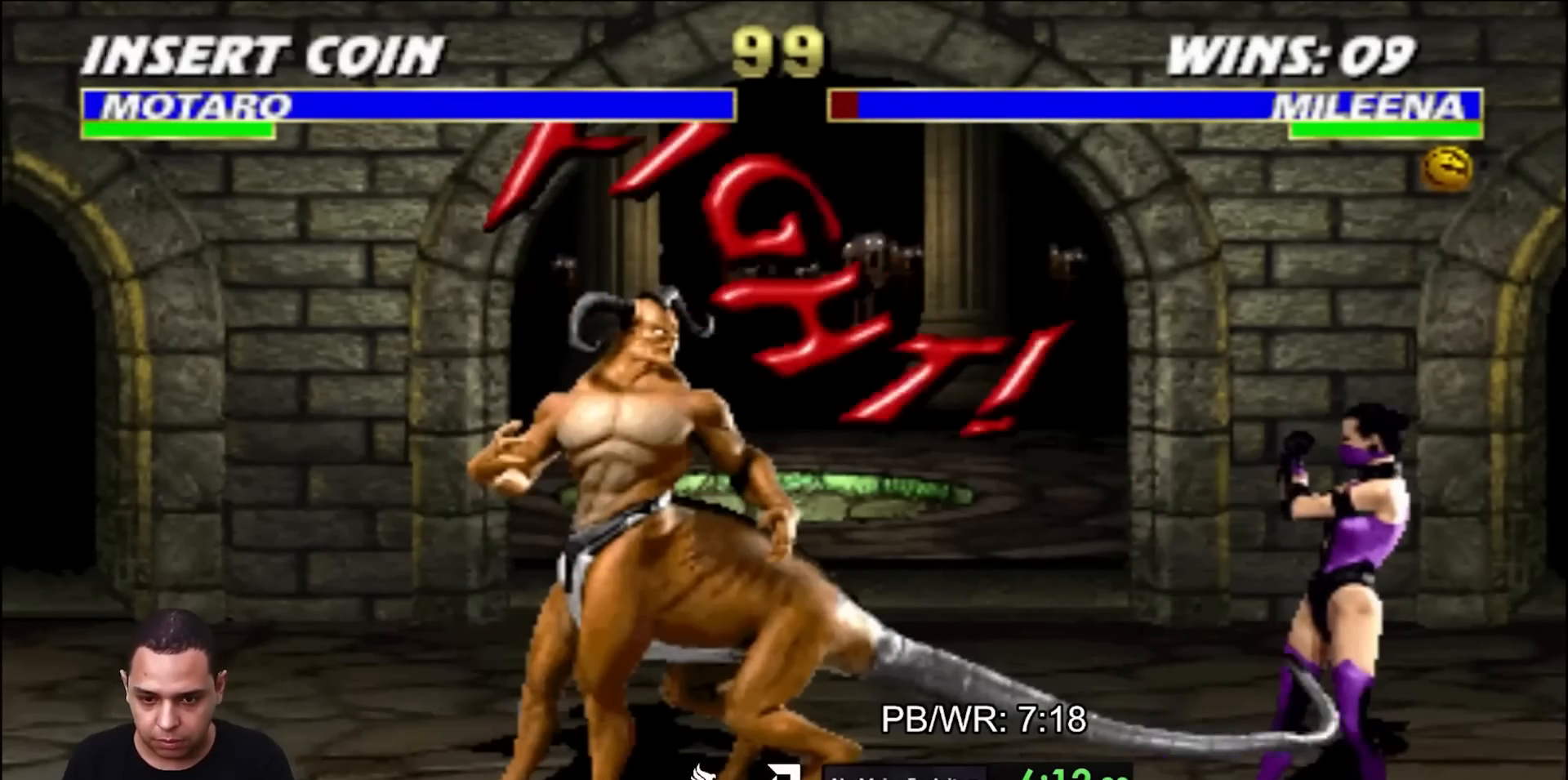
{"buttons": ["CROSS"], "events": [[300, "DPAD_LEFT", "up"], [300, "DPAD_UP", "up"], [483, "CROSS", "down"]]}
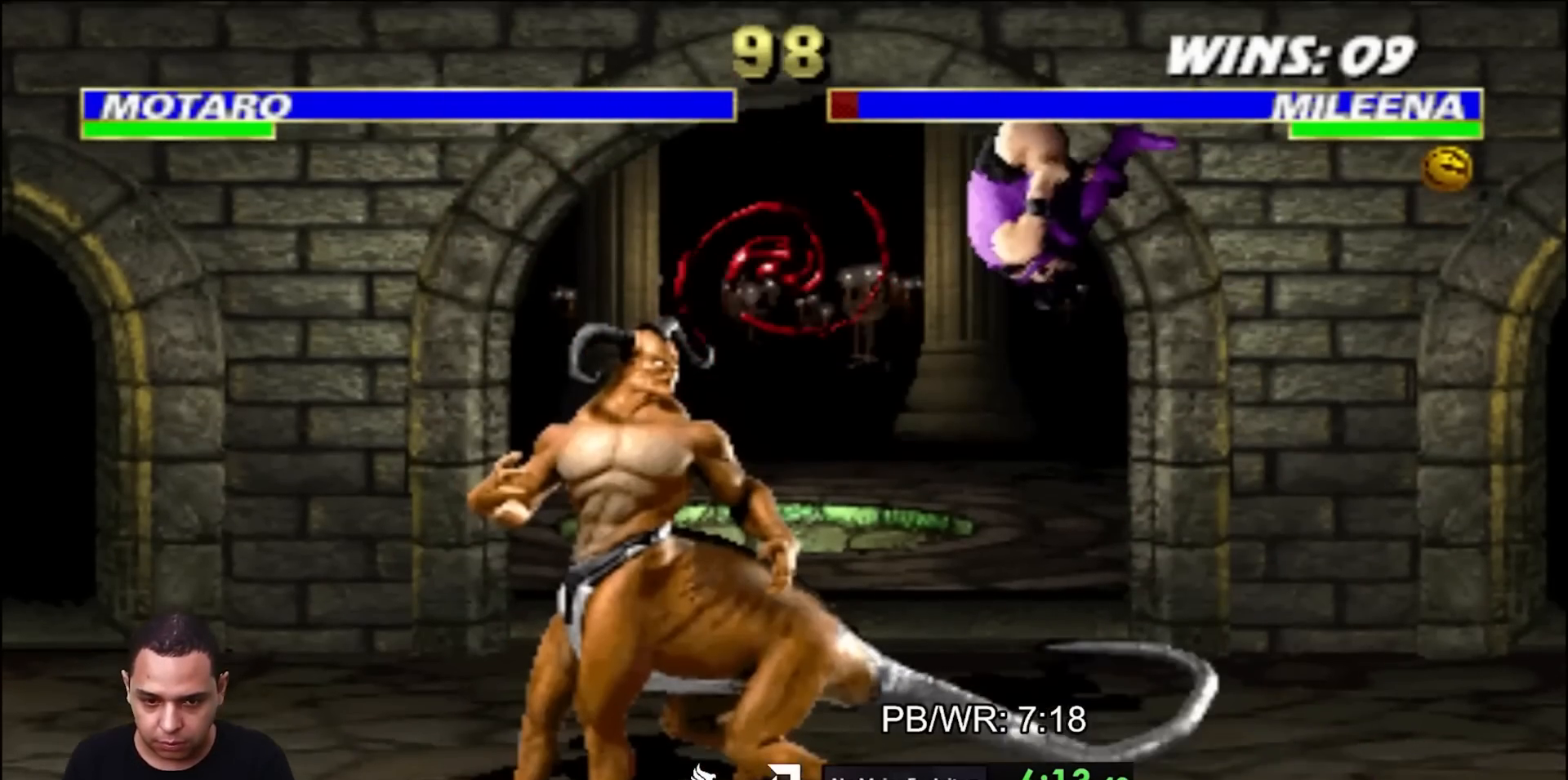
{"buttons": ["DPAD_UP"], "events": [[33, "CROSS", "up"], [217, "DPAD_UP", "down"], [300, "CROSS", "down"], [350, "CROSS", "up"], [450, "CROSS", "down"], [483, "CROSS", "up"]]}
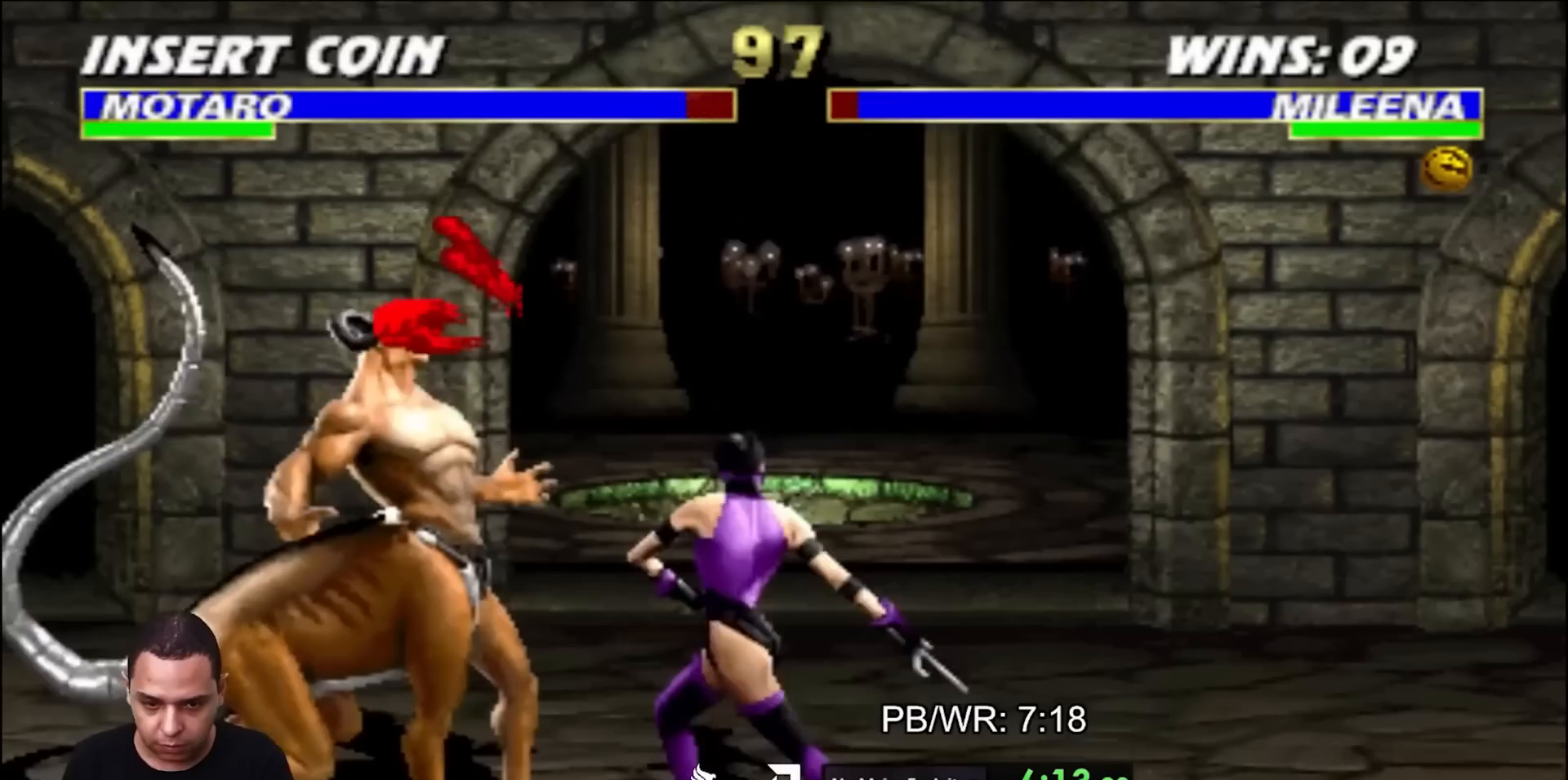
{"buttons": ["DPAD_UP", "DPAD_LEFT"], "events": [[50, "CROSS", "down"], [83, "CIRCLE", "down"], [133, "CROSS", "up"], [167, "CIRCLE", "up"], [333, "DPAD_LEFT", "down"]]}